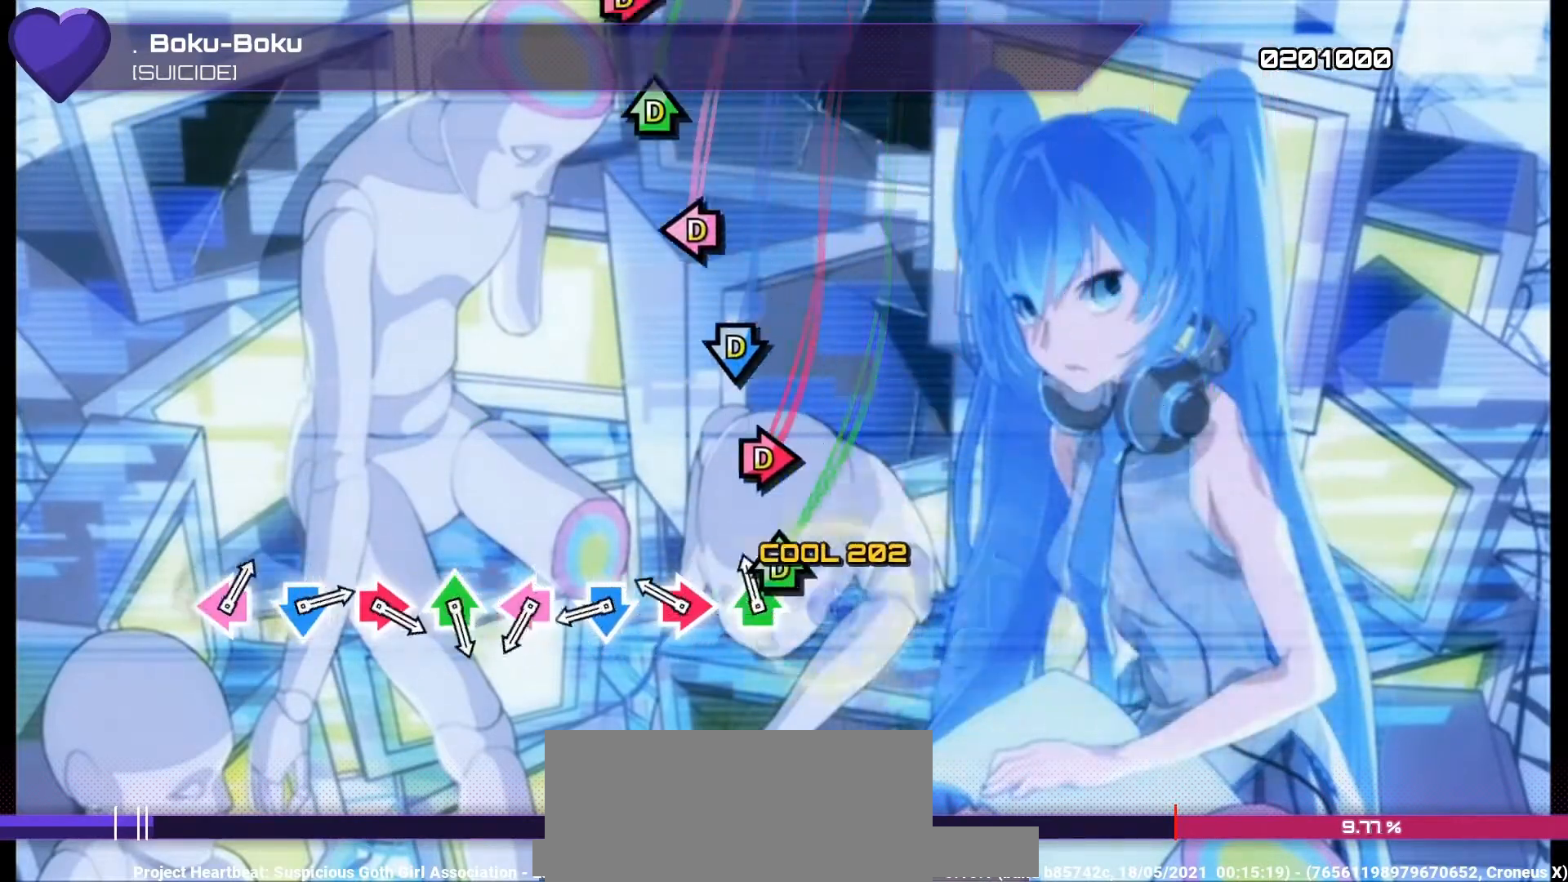
Gameplay with a controller (PlayStation layout); each line is a JSON object with the inputs held at the frame after it. "events" lists button and stick changes between this image and that frame as [ms after this image, input, new state], when the widget could be followed in between.
{"buttons": [], "left_stick": "center", "right_stick": "center", "events": [[67, "DPAD_UP", "down"], [67, "TRIANGLE", "down"], [167, "DPAD_UP", "up"], [167, "TRIANGLE", "up"], [233, "CIRCLE", "down"], [233, "DPAD_RIGHT", "down"], [333, "CIRCLE", "up"], [333, "DPAD_RIGHT", "up"], [400, "CROSS", "down"], [400, "DPAD_DOWN", "down"], [500, "CROSS", "up"], [500, "DPAD_DOWN", "up"]]}
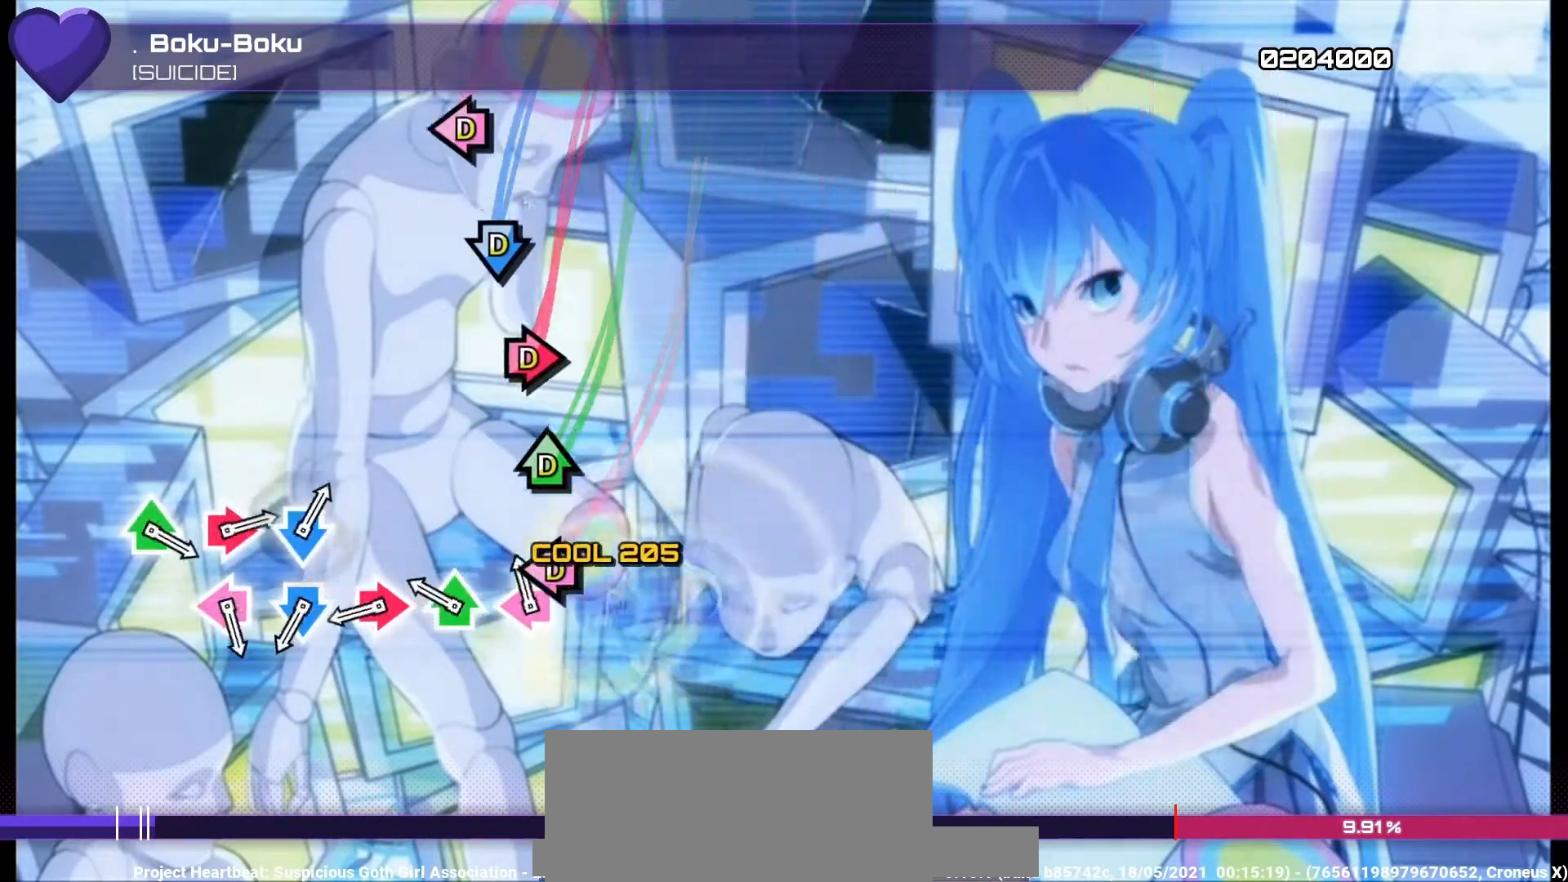
{"buttons": [], "left_stick": "center", "right_stick": "center", "events": [[67, "DPAD_LEFT", "down"], [67, "SQUARE", "down"], [167, "DPAD_LEFT", "up"], [167, "SQUARE", "up"], [233, "DPAD_UP", "down"], [233, "TRIANGLE", "down"], [333, "DPAD_UP", "up"], [333, "TRIANGLE", "up"], [400, "CIRCLE", "down"], [400, "DPAD_RIGHT", "down"], [467, "DPAD_RIGHT", "up"], [500, "CIRCLE", "up"]]}
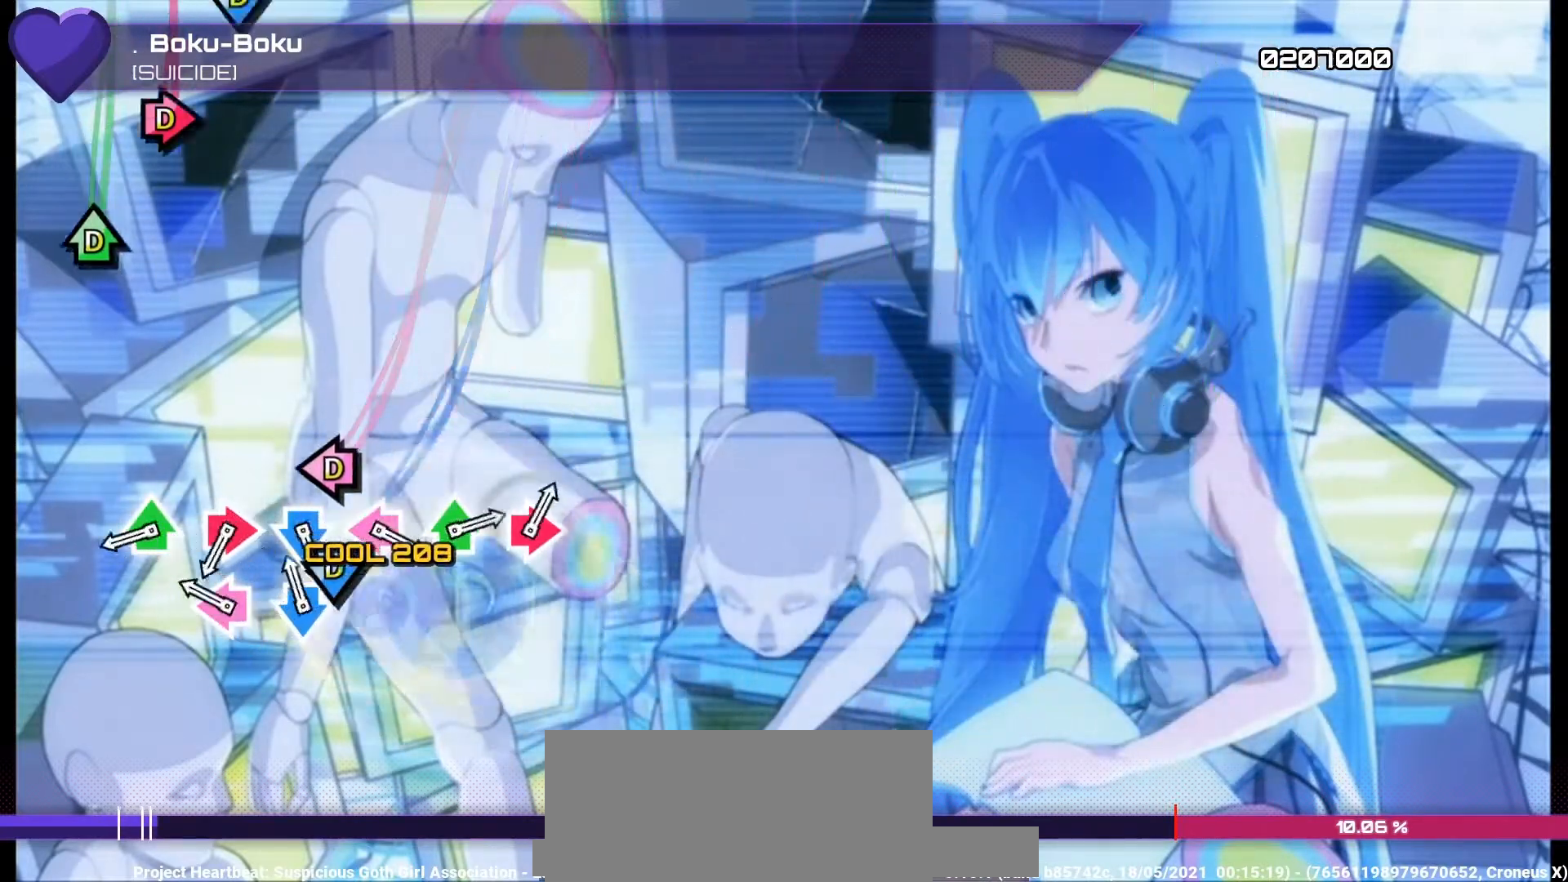
{"buttons": [], "left_stick": "center", "right_stick": "center", "events": [[67, "CROSS", "down"], [67, "DPAD_DOWN", "down"], [167, "CROSS", "up"], [167, "DPAD_DOWN", "up"], [233, "DPAD_LEFT", "down"], [233, "SQUARE", "down"], [333, "DPAD_LEFT", "up"], [333, "SQUARE", "up"], [433, "DPAD_UP", "down"], [433, "TRIANGLE", "down"], [500, "DPAD_UP", "up"], [500, "TRIANGLE", "up"]]}
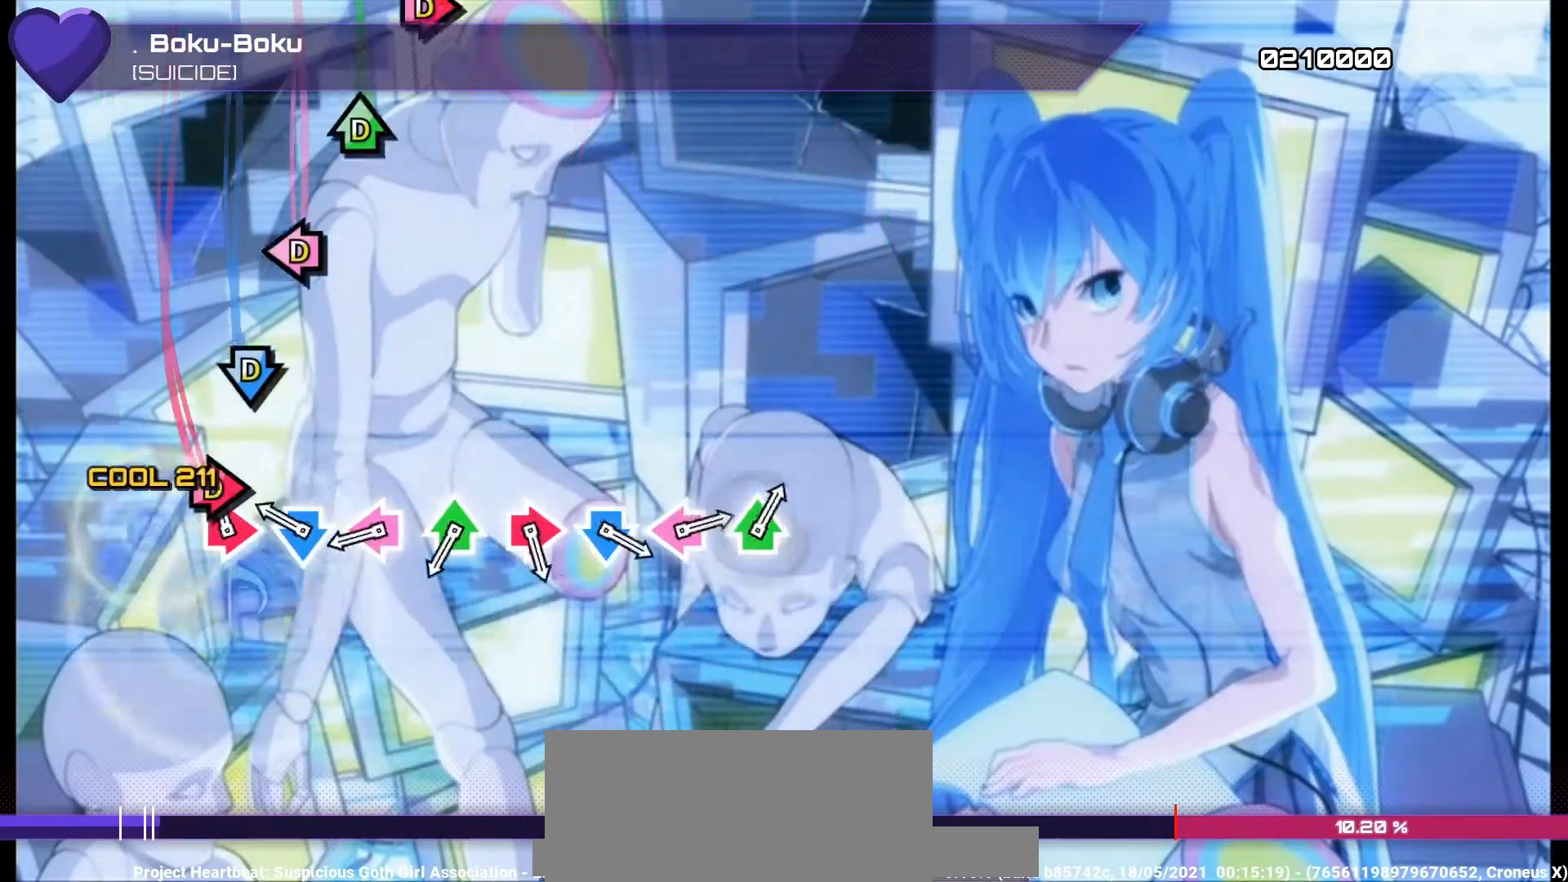
{"buttons": [], "left_stick": "center", "right_stick": "center", "events": [[67, "CIRCLE", "down"], [67, "DPAD_RIGHT", "down"], [167, "CIRCLE", "up"], [167, "DPAD_RIGHT", "up"], [267, "CROSS", "down"], [267, "DPAD_DOWN", "down"], [333, "CROSS", "up"], [333, "DPAD_DOWN", "up"], [400, "DPAD_LEFT", "down"], [400, "SQUARE", "down"], [500, "DPAD_LEFT", "up"], [500, "SQUARE", "up"]]}
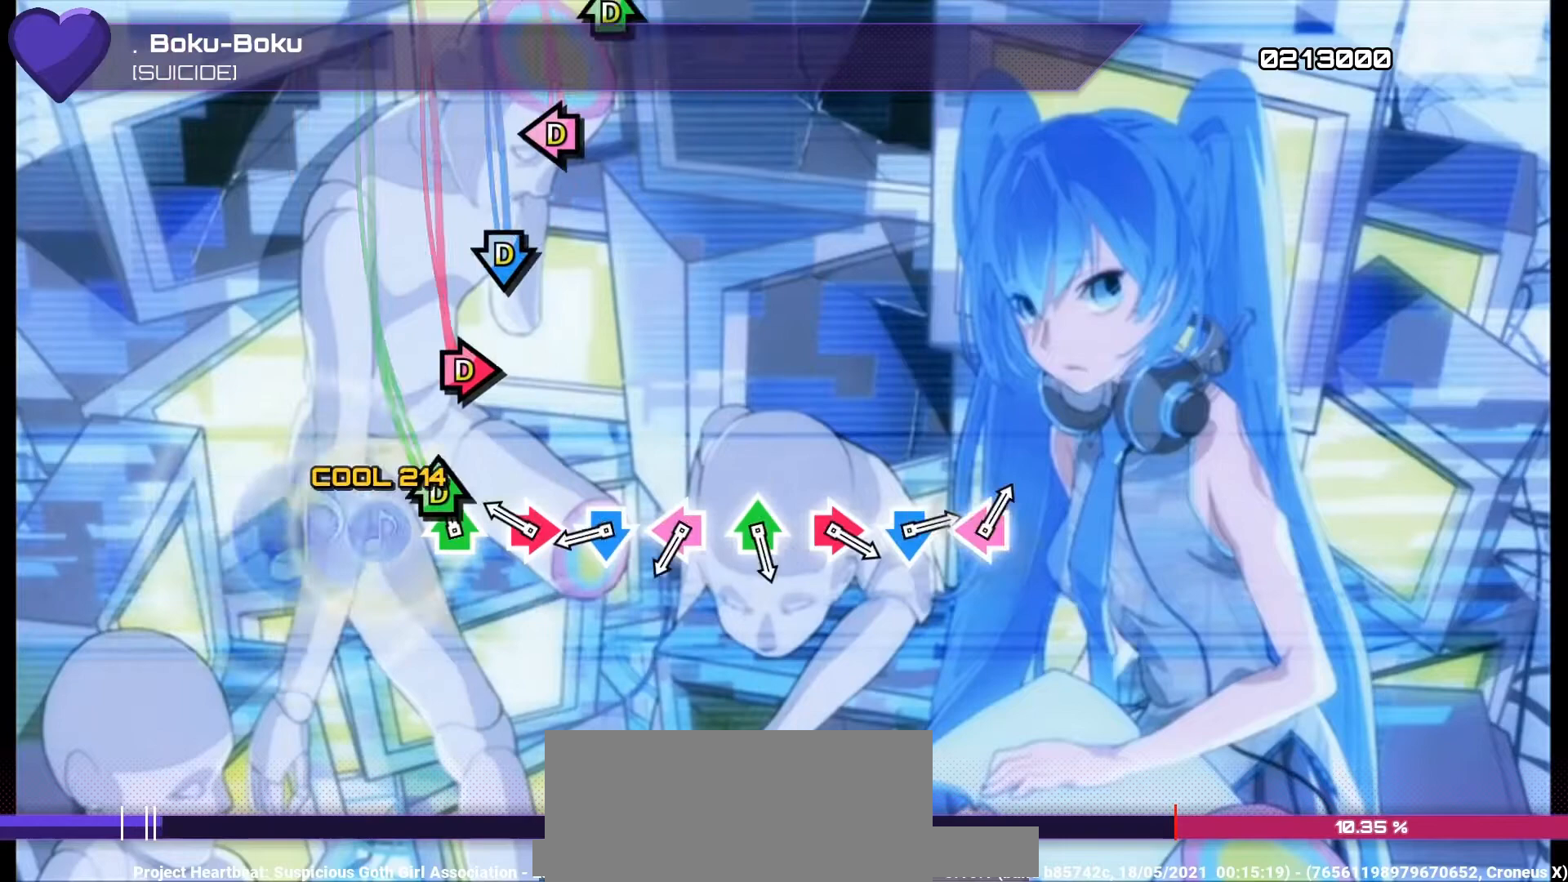
{"buttons": [], "left_stick": "center", "right_stick": "center", "events": [[67, "DPAD_UP", "down"], [100, "TRIANGLE", "down"], [167, "DPAD_UP", "up"], [167, "TRIANGLE", "up"], [233, "CIRCLE", "down"], [233, "DPAD_RIGHT", "down"], [333, "CIRCLE", "up"], [333, "DPAD_RIGHT", "up"], [400, "CROSS", "down"], [400, "DPAD_DOWN", "down"], [500, "CROSS", "up"], [500, "DPAD_DOWN", "up"]]}
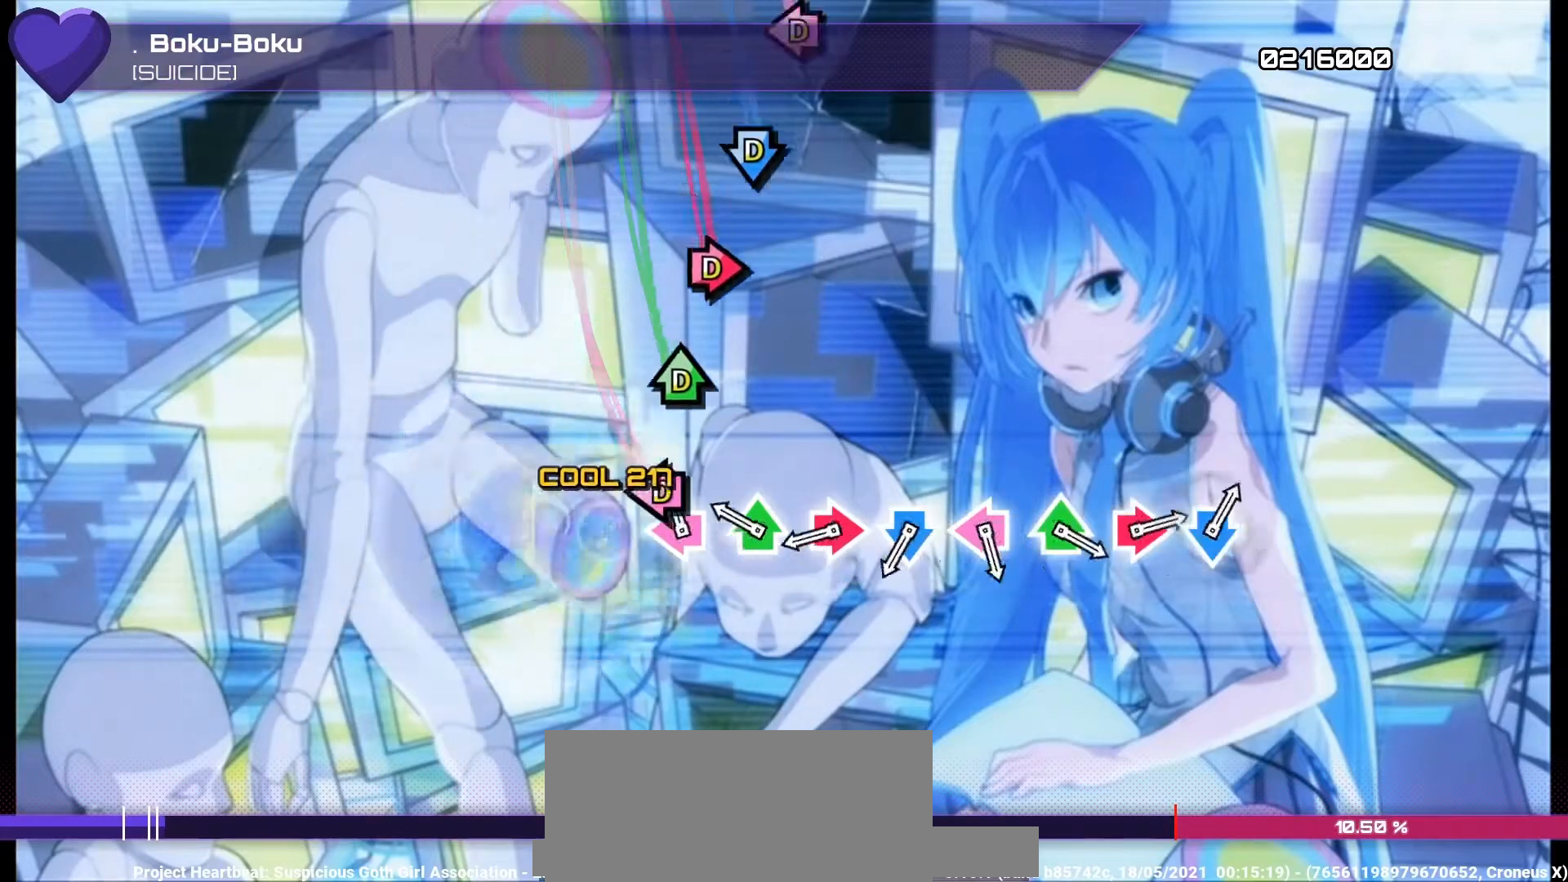
{"buttons": [], "left_stick": "center", "right_stick": "center", "events": [[100, "DPAD_LEFT", "down"], [100, "SQUARE", "down"], [167, "DPAD_LEFT", "up"], [167, "SQUARE", "up"], [233, "DPAD_UP", "down"], [267, "TRIANGLE", "down"], [333, "DPAD_UP", "up"], [333, "TRIANGLE", "up"], [400, "DPAD_RIGHT", "down"], [433, "CIRCLE", "down"], [500, "CIRCLE", "up"], [500, "DPAD_RIGHT", "up"]]}
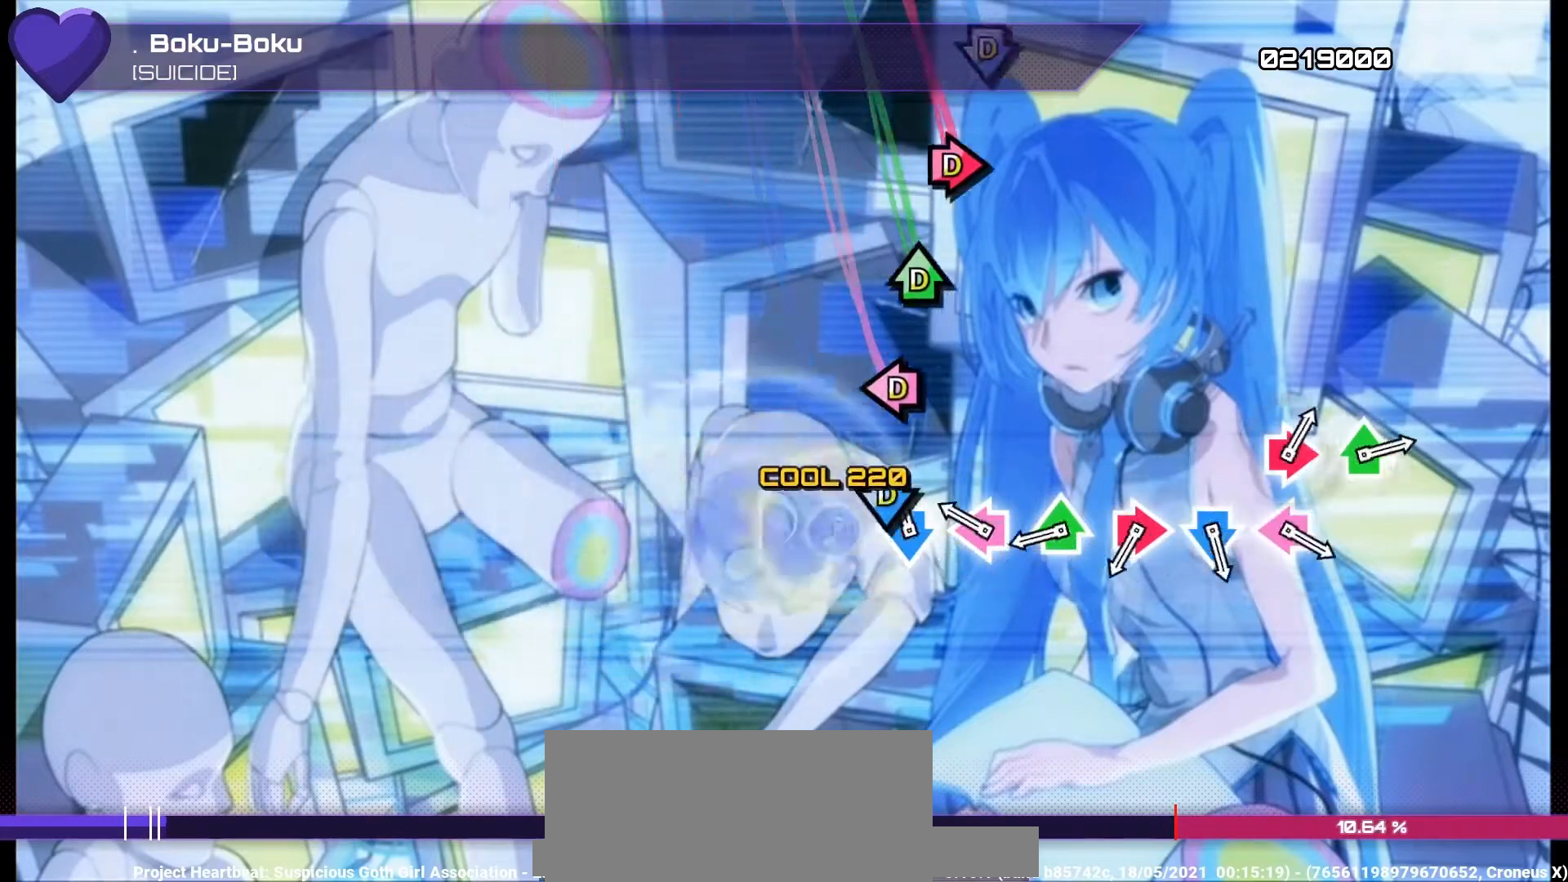
{"buttons": [], "left_stick": "center", "right_stick": "center", "events": [[100, "CROSS", "down"], [100, "DPAD_DOWN", "down"], [167, "CROSS", "up"], [167, "DPAD_DOWN", "up"], [267, "DPAD_LEFT", "down"], [267, "SQUARE", "down"], [300, "SQUARE", "up"], [333, "DPAD_LEFT", "up"], [400, "DPAD_UP", "down"], [400, "TRIANGLE", "down"], [467, "TRIANGLE", "up"], [500, "DPAD_UP", "up"]]}
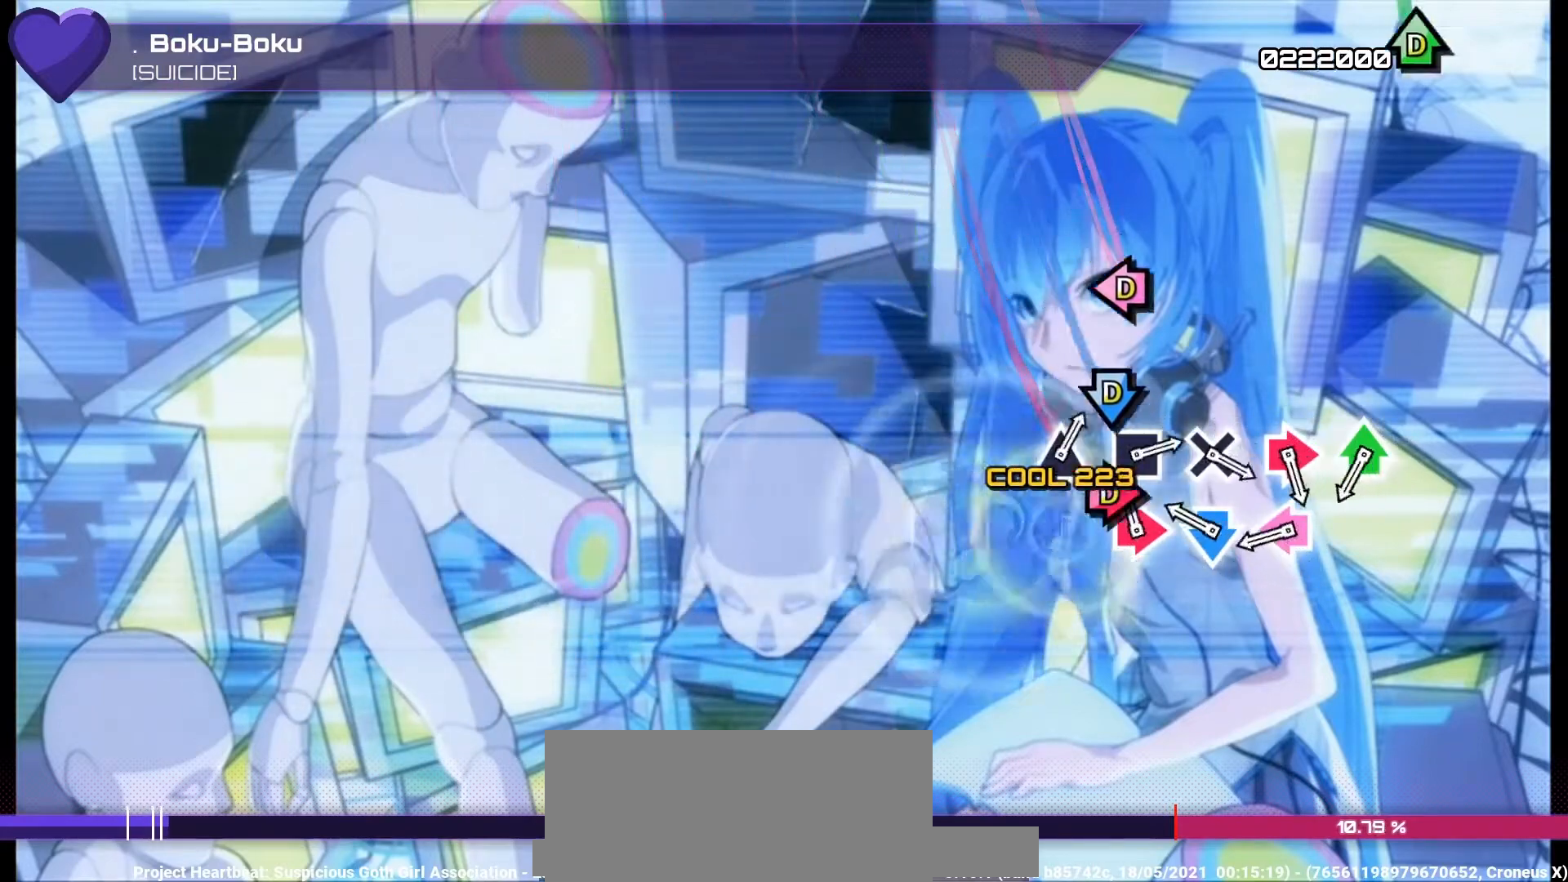
{"buttons": [], "left_stick": "center", "right_stick": "center", "events": [[67, "CIRCLE", "down"], [67, "DPAD_RIGHT", "down"], [167, "CIRCLE", "up"], [167, "DPAD_RIGHT", "up"], [233, "CROSS", "down"], [233, "DPAD_DOWN", "down"], [333, "CROSS", "up"], [333, "DPAD_DOWN", "up"], [400, "DPAD_LEFT", "down"], [400, "SQUARE", "down"], [500, "DPAD_LEFT", "up"], [500, "SQUARE", "up"]]}
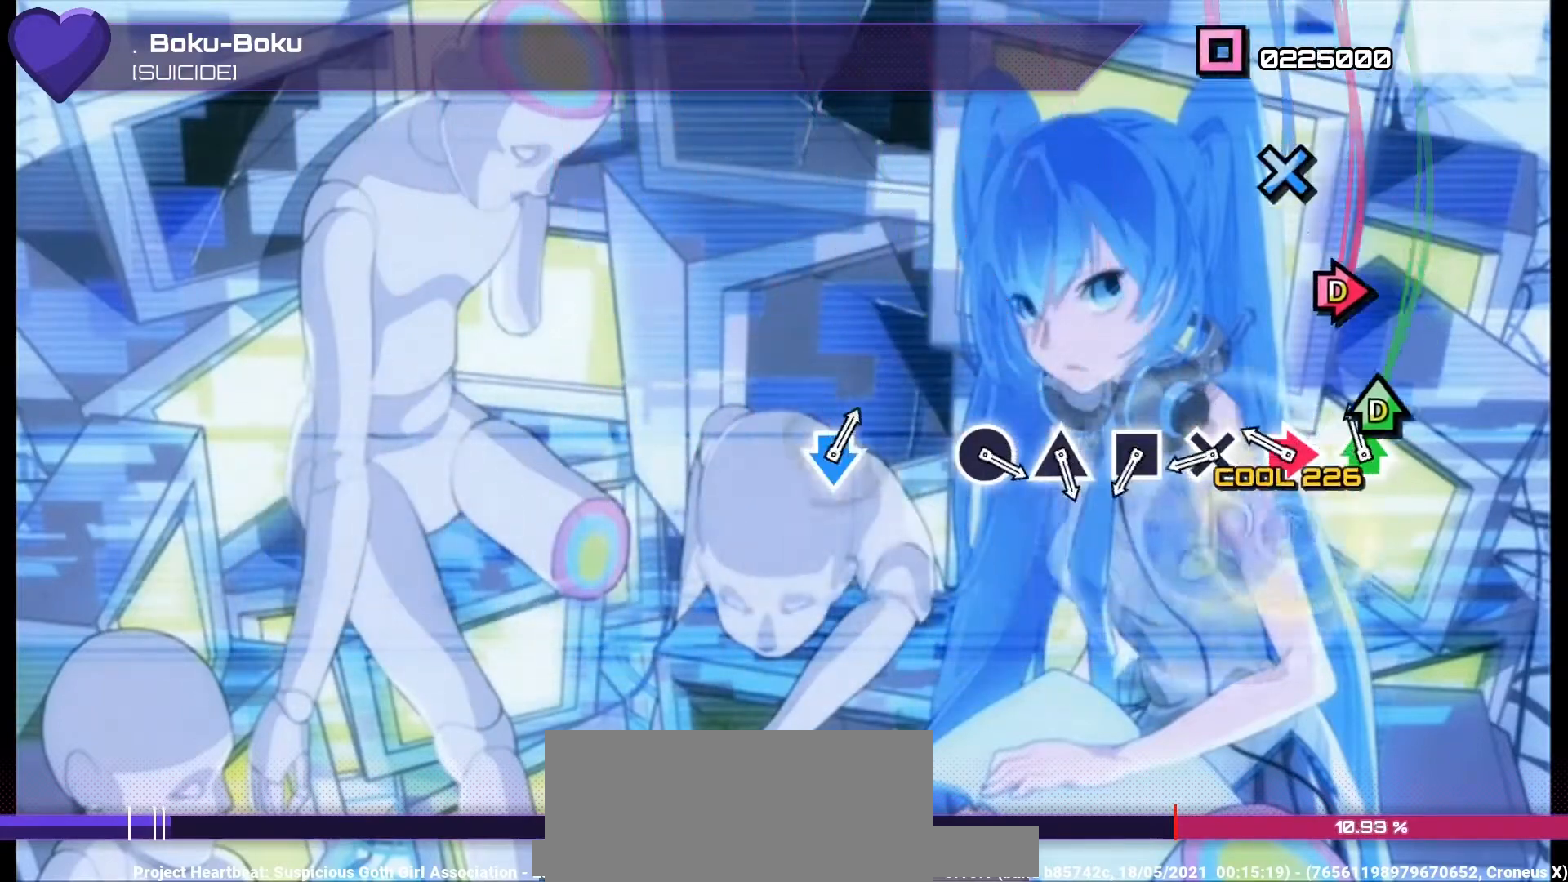
{"buttons": [], "left_stick": "center", "right_stick": "center", "events": [[67, "DPAD_UP", "down"], [100, "TRIANGLE", "down"], [200, "DPAD_UP", "up"], [200, "TRIANGLE", "up"], [233, "CIRCLE", "down"], [233, "DPAD_RIGHT", "down"], [333, "CIRCLE", "up"], [400, "DPAD_RIGHT", "up"], [467, "CROSS", "down"], [500, "CROSS", "up"]]}
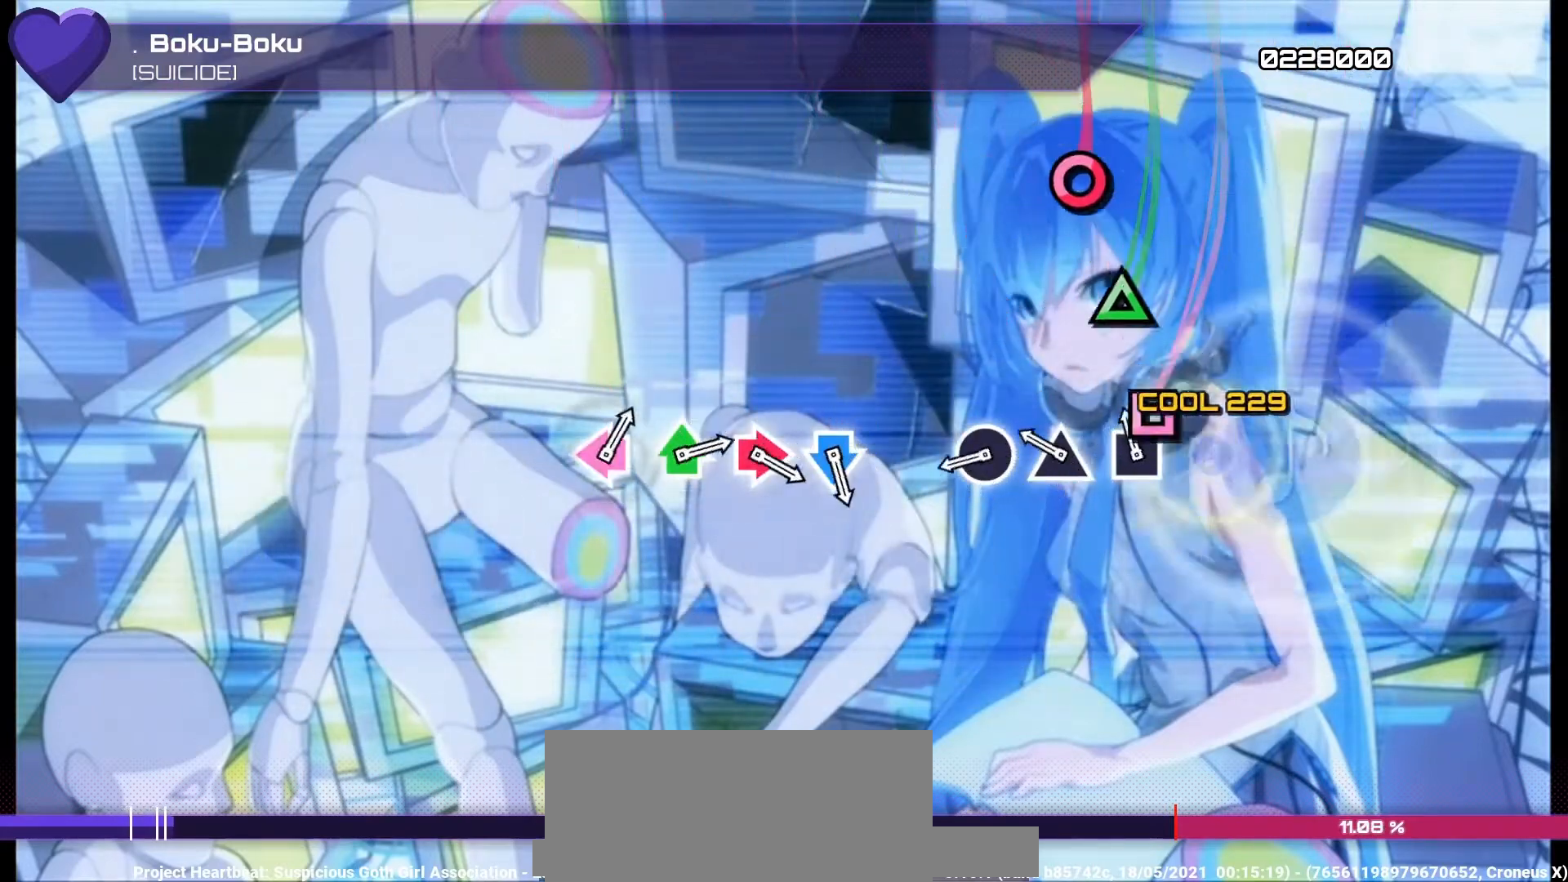
{"buttons": ["CIRCLE"], "left_stick": "center", "right_stick": "center", "events": [[100, "SQUARE", "down"], [167, "SQUARE", "up"], [267, "TRIANGLE", "down"], [333, "TRIANGLE", "up"], [433, "CIRCLE", "down"]]}
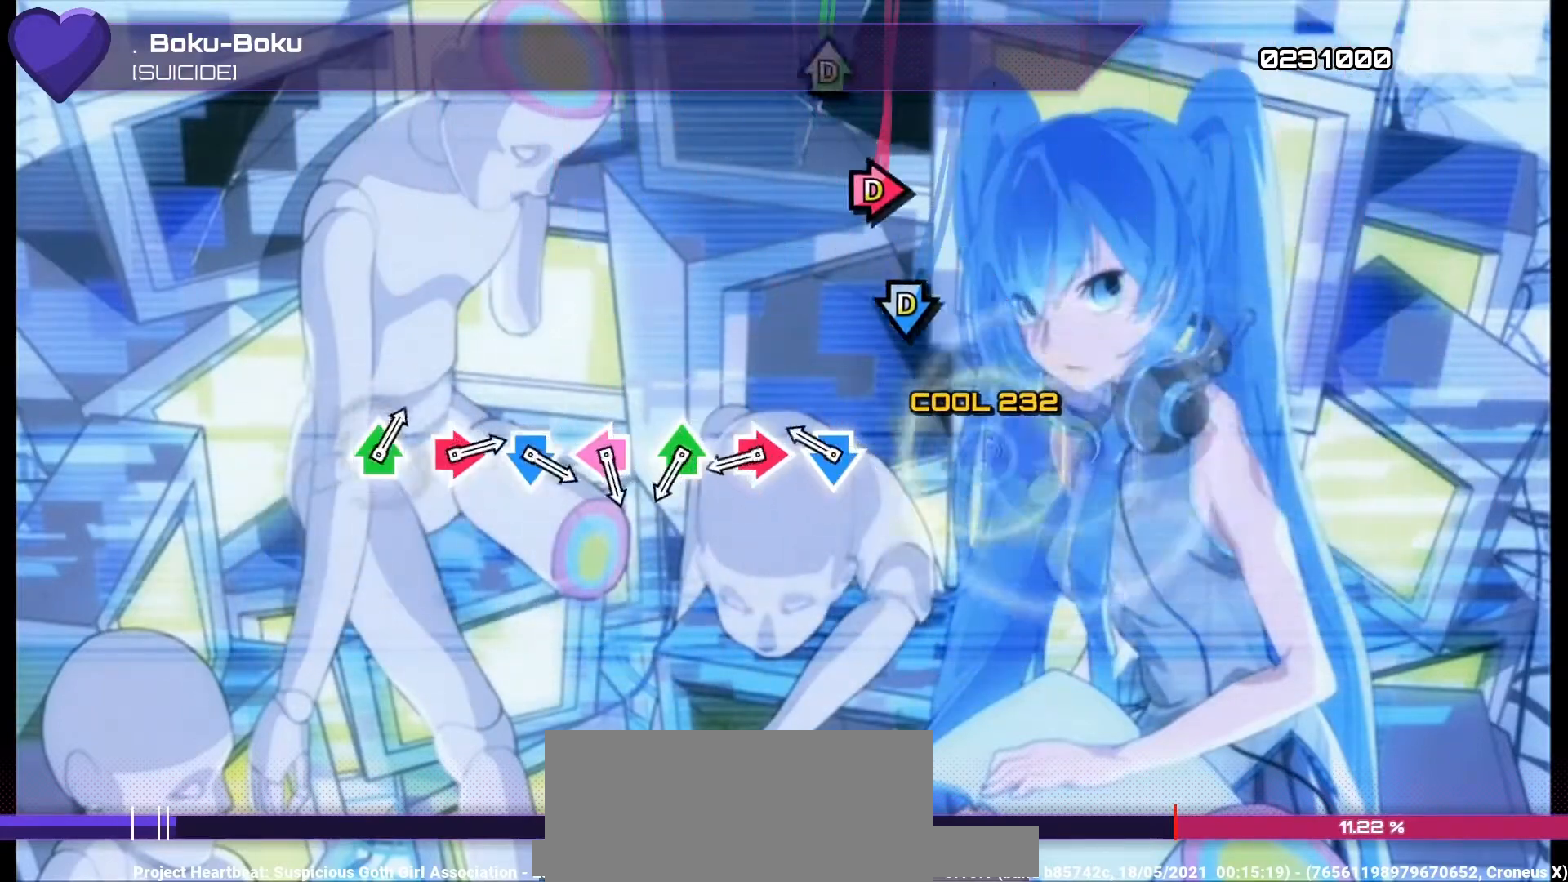
{"buttons": ["CIRCLE", "DPAD_RIGHT"], "left_stick": "center", "right_stick": "center", "events": [[33, "CIRCLE", "up"], [233, "CROSS", "down"], [267, "DPAD_DOWN", "down"], [333, "CROSS", "up"], [367, "DPAD_DOWN", "up"], [400, "CIRCLE", "down"], [433, "DPAD_RIGHT", "down"]]}
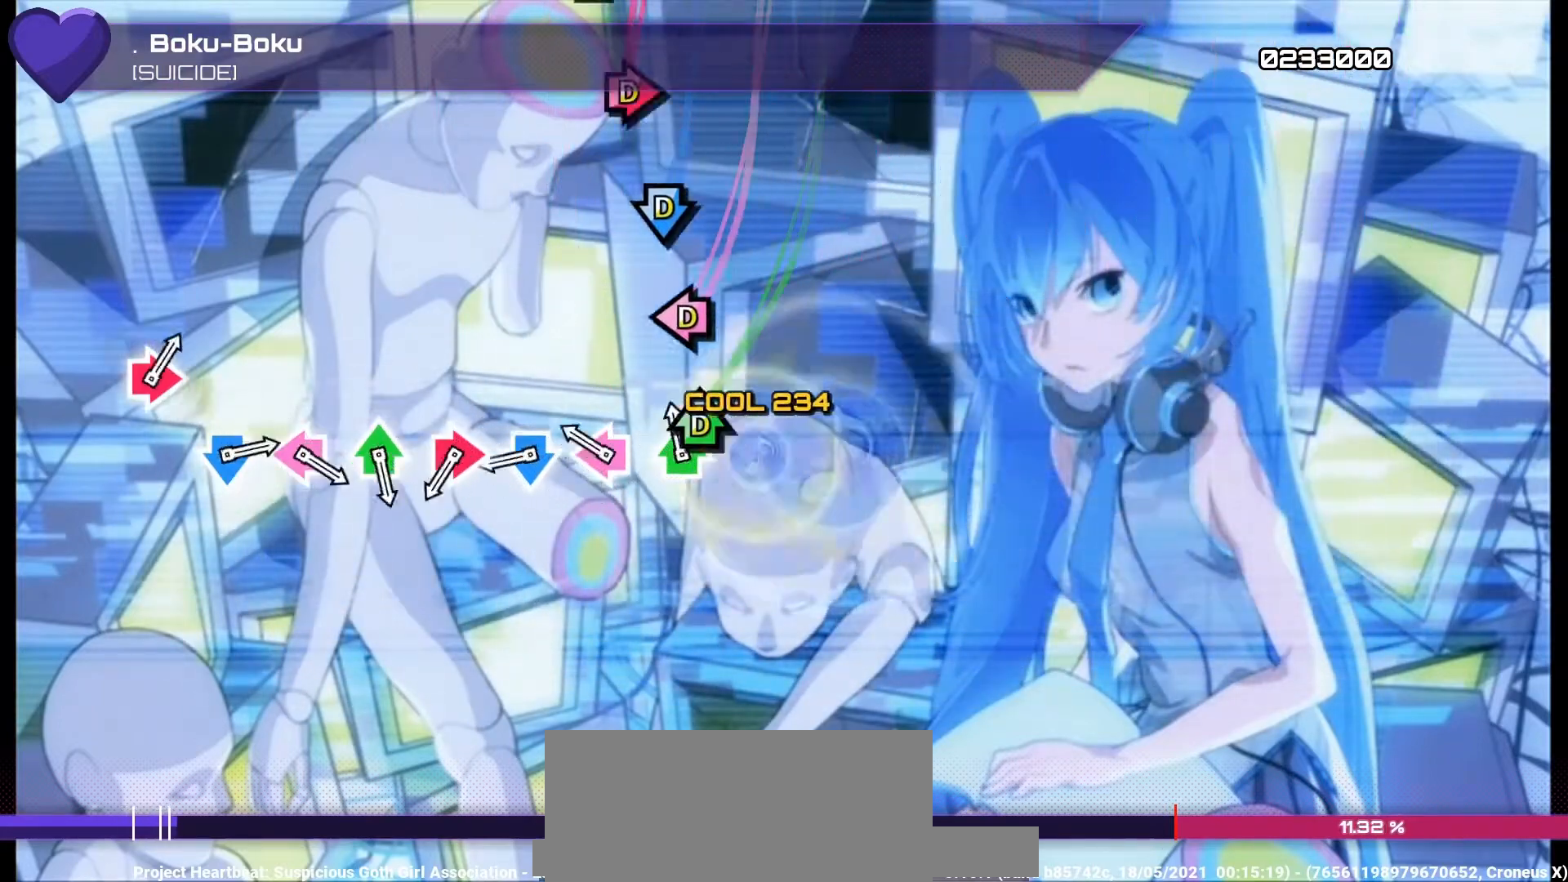
{"buttons": [], "left_stick": "center", "right_stick": "center"}
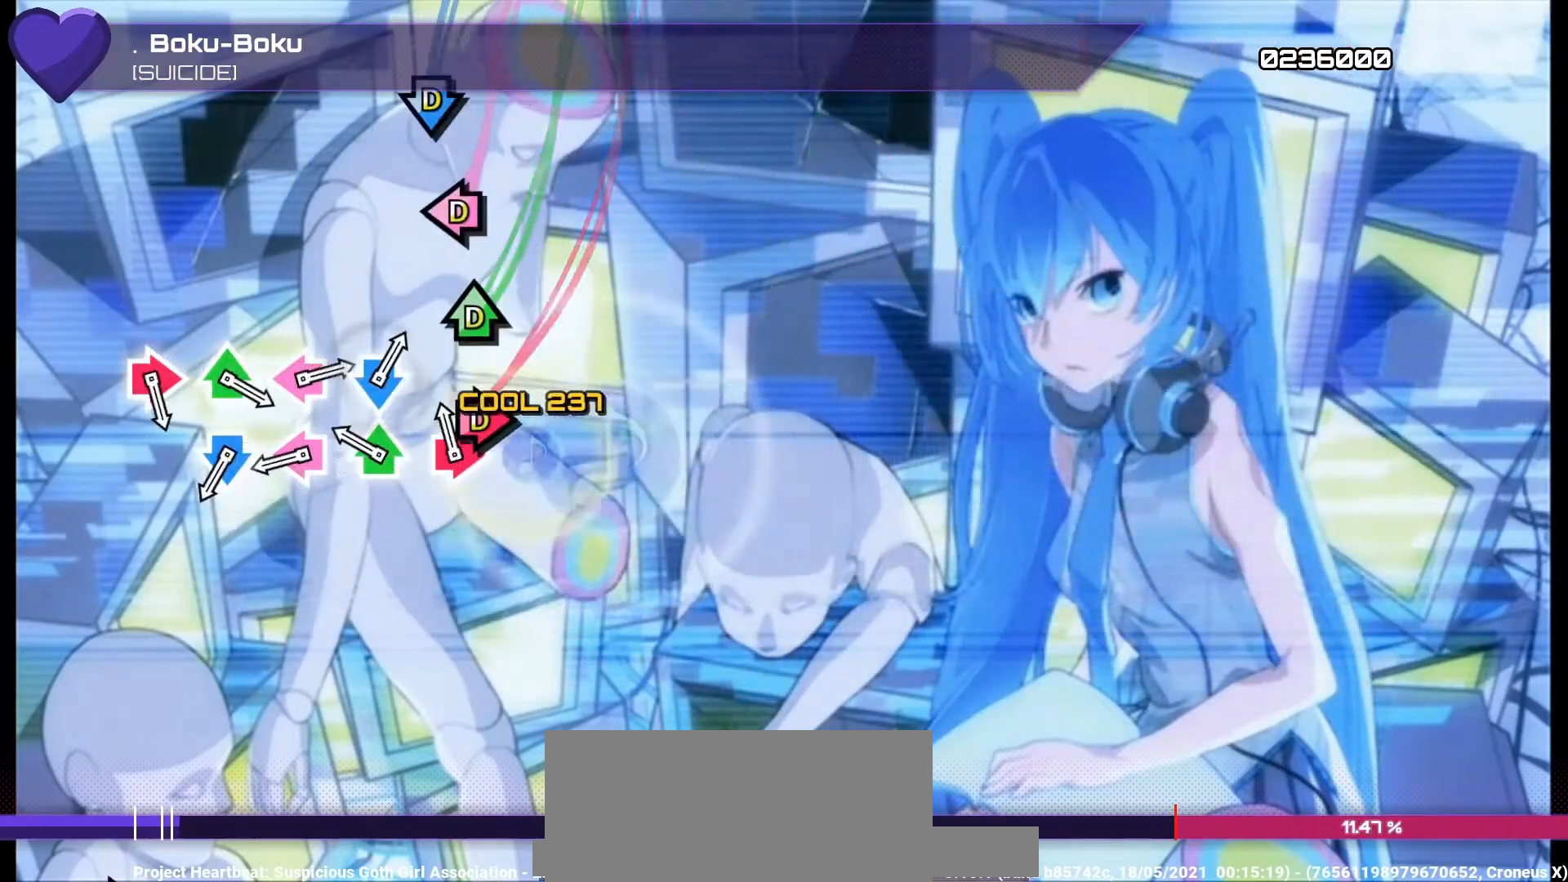
{"buttons": [], "left_stick": "center", "right_stick": "center", "events": [[100, "CIRCLE", "down"], [100, "DPAD_RIGHT", "down"], [167, "CIRCLE", "up"], [167, "DPAD_RIGHT", "up"], [233, "DPAD_UP", "down"], [233, "TRIANGLE", "down"], [300, "TRIANGLE", "up"], [333, "DPAD_UP", "up"], [400, "DPAD_LEFT", "down"], [400, "SQUARE", "down"], [500, "DPAD_LEFT", "up"], [500, "SQUARE", "up"]]}
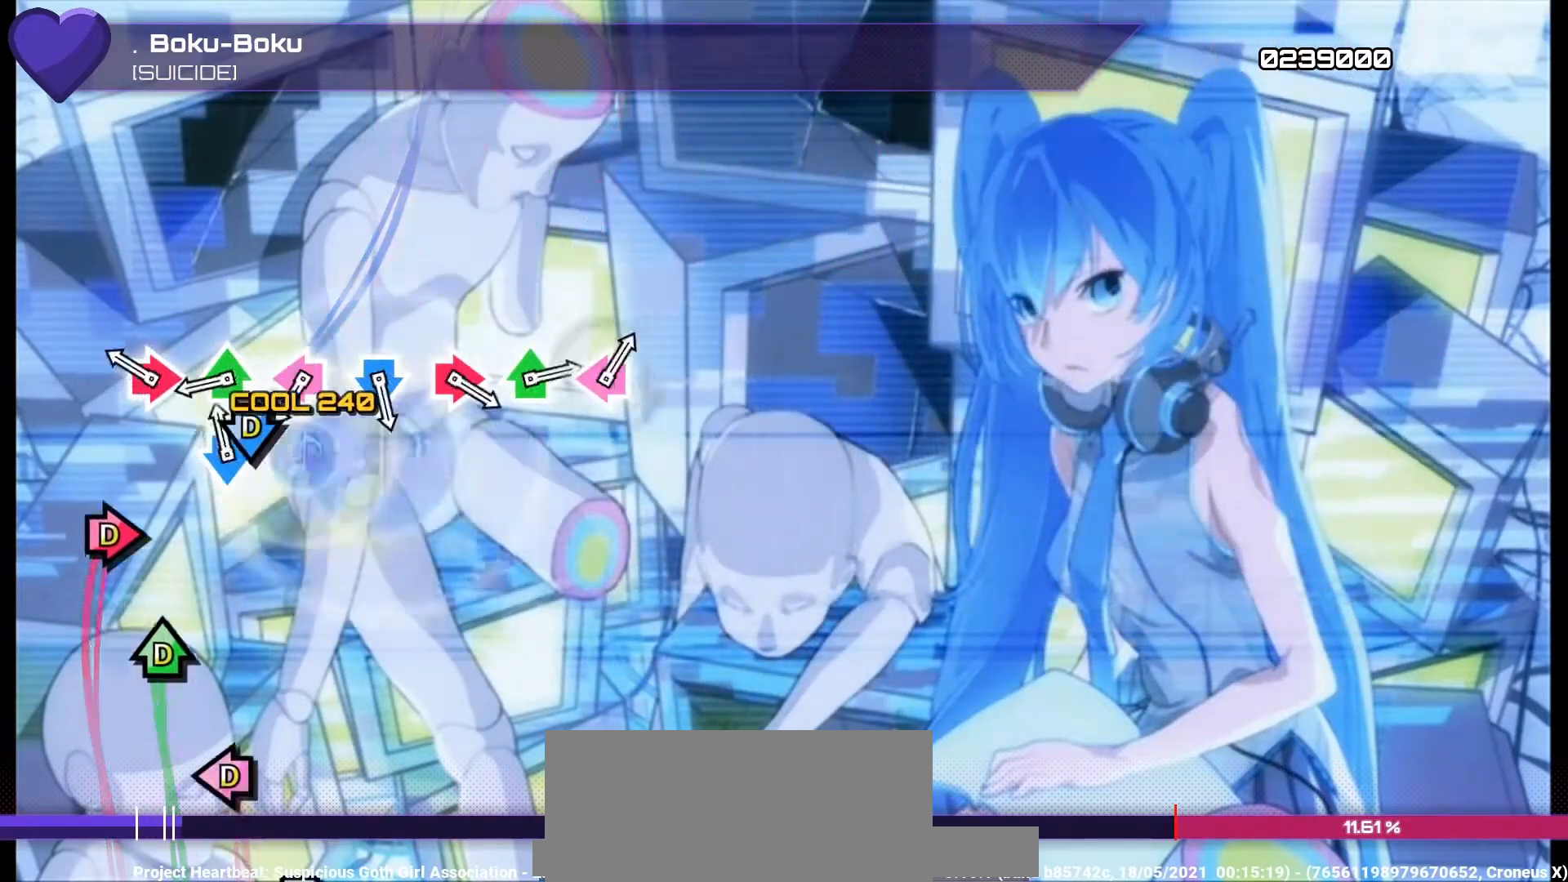
{"buttons": [], "left_stick": "center", "right_stick": "center", "events": [[67, "CROSS", "down"], [67, "DPAD_DOWN", "down"], [167, "CROSS", "up"], [200, "DPAD_DOWN", "up"], [233, "CIRCLE", "down"], [233, "DPAD_RIGHT", "down"], [333, "CIRCLE", "up"], [333, "DPAD_RIGHT", "up"], [433, "DPAD_UP", "down"], [433, "TRIANGLE", "down"], [467, "DPAD_UP", "up"], [500, "TRIANGLE", "up"]]}
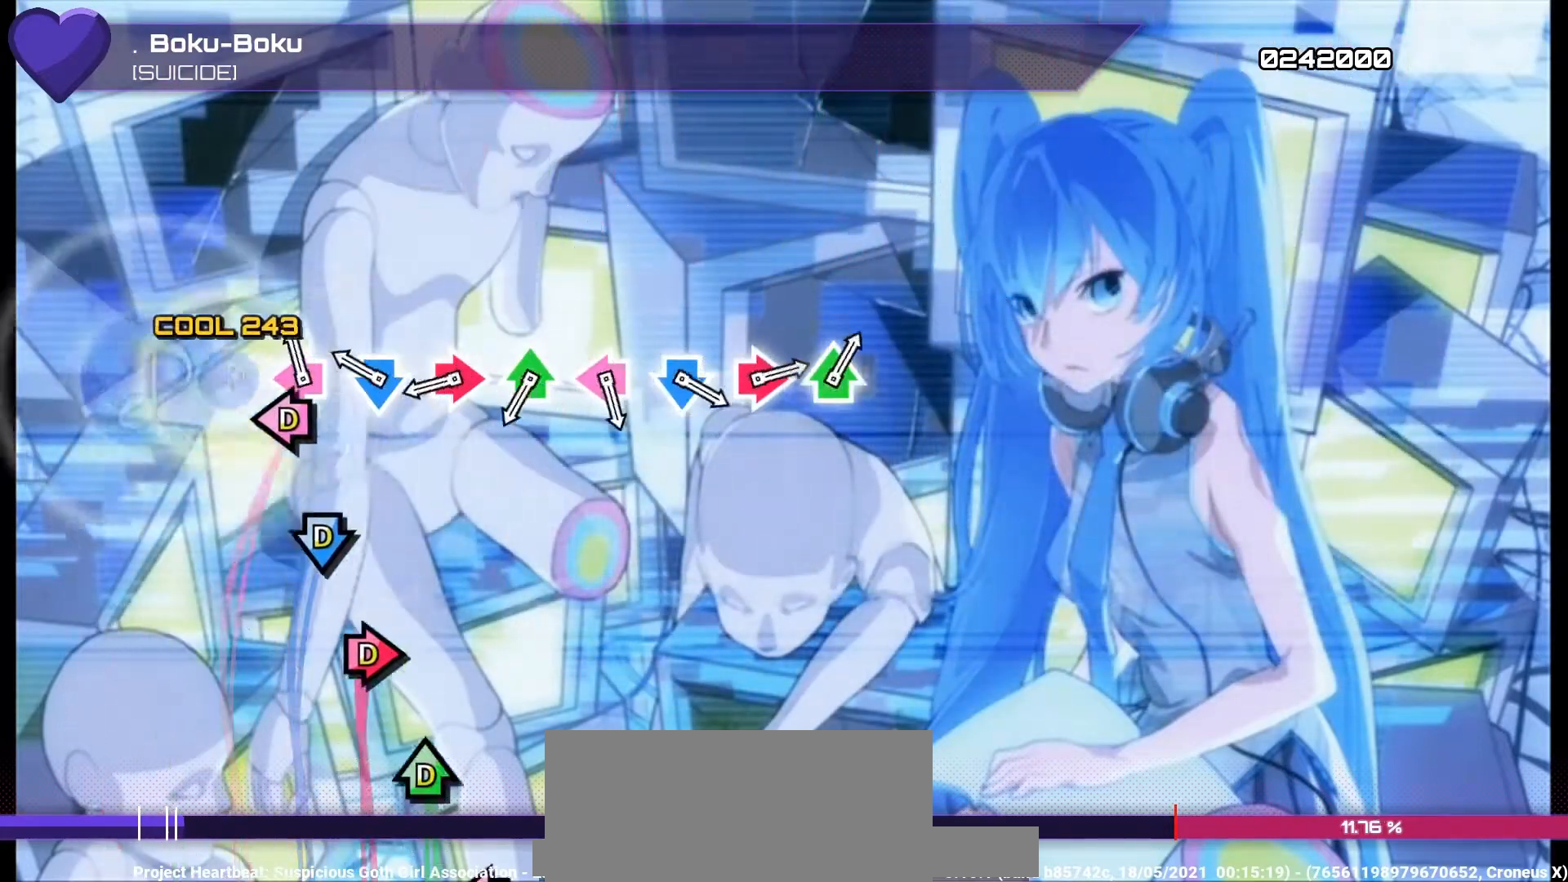
{"buttons": [], "left_stick": "center", "right_stick": "center", "events": [[67, "DPAD_LEFT", "down"], [67, "SQUARE", "down"], [167, "DPAD_LEFT", "up"], [167, "SQUARE", "up"], [233, "DPAD_DOWN", "down"], [267, "CROSS", "down"], [333, "CROSS", "up"], [333, "DPAD_DOWN", "up"], [400, "CIRCLE", "down"], [400, "DPAD_RIGHT", "down"], [500, "CIRCLE", "up"], [500, "DPAD_RIGHT", "up"]]}
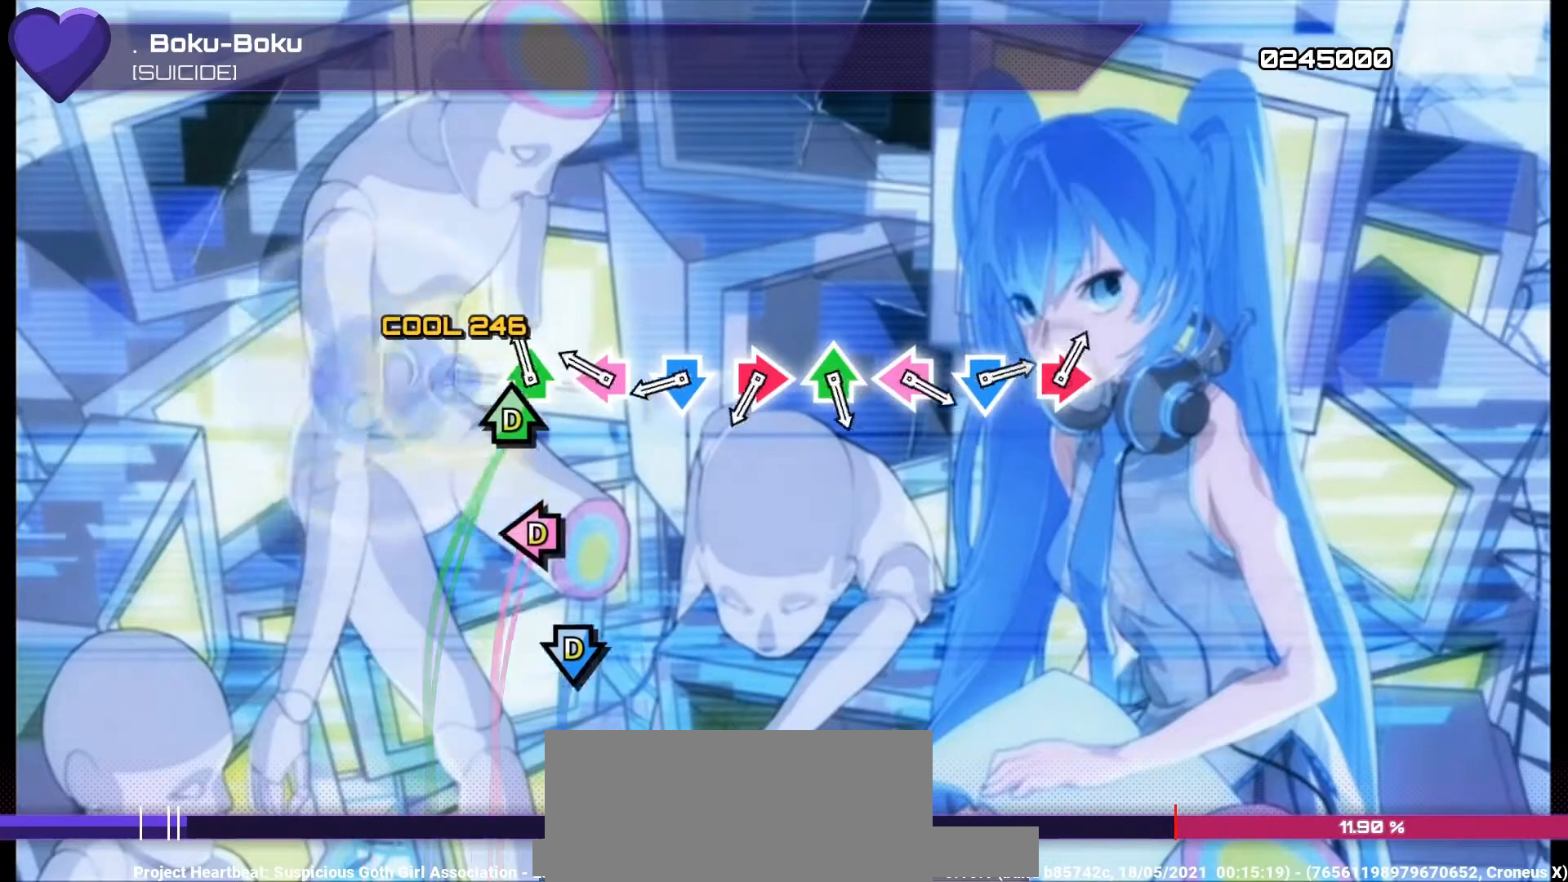
{"buttons": [], "left_stick": "center", "right_stick": "center", "events": [[100, "DPAD_UP", "down"], [100, "TRIANGLE", "down"], [167, "DPAD_UP", "up"], [167, "TRIANGLE", "up"], [267, "DPAD_LEFT", "down"], [267, "SQUARE", "down"], [333, "DPAD_LEFT", "up"], [333, "SQUARE", "up"], [400, "CROSS", "down"], [400, "DPAD_DOWN", "down"], [500, "CROSS", "up"], [500, "DPAD_DOWN", "up"]]}
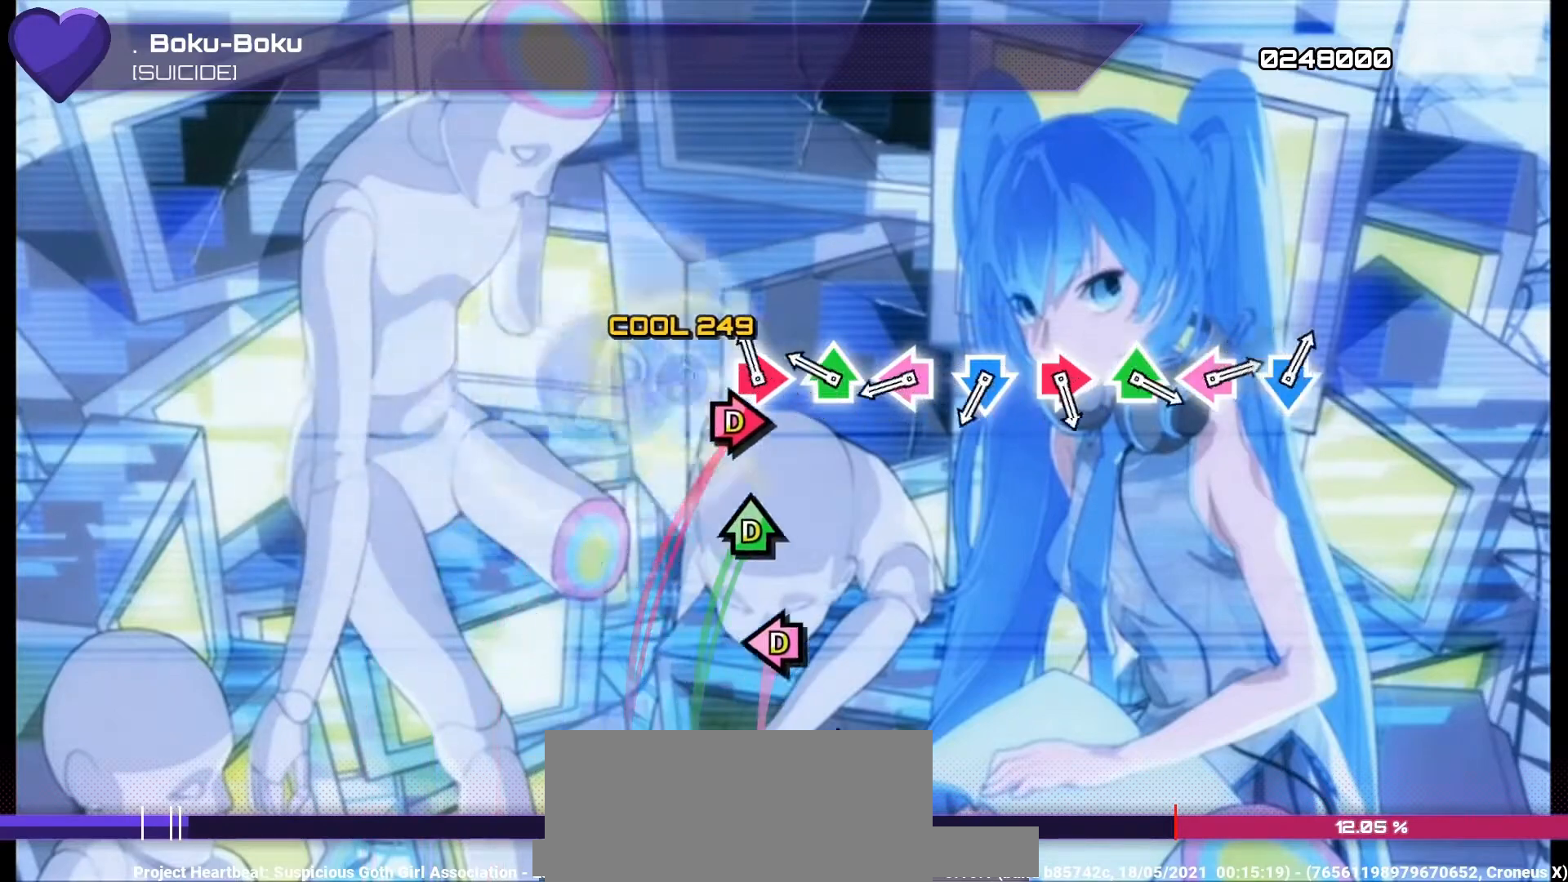
{"buttons": ["SQUARE"], "left_stick": "center", "right_stick": "center", "events": [[100, "CIRCLE", "down"], [100, "DPAD_RIGHT", "down"], [167, "CIRCLE", "up"], [167, "DPAD_RIGHT", "up"], [233, "DPAD_UP", "down"], [267, "TRIANGLE", "down"], [333, "DPAD_UP", "up"], [333, "TRIANGLE", "up"], [400, "DPAD_LEFT", "down"], [433, "SQUARE", "down"], [500, "DPAD_LEFT", "up"]]}
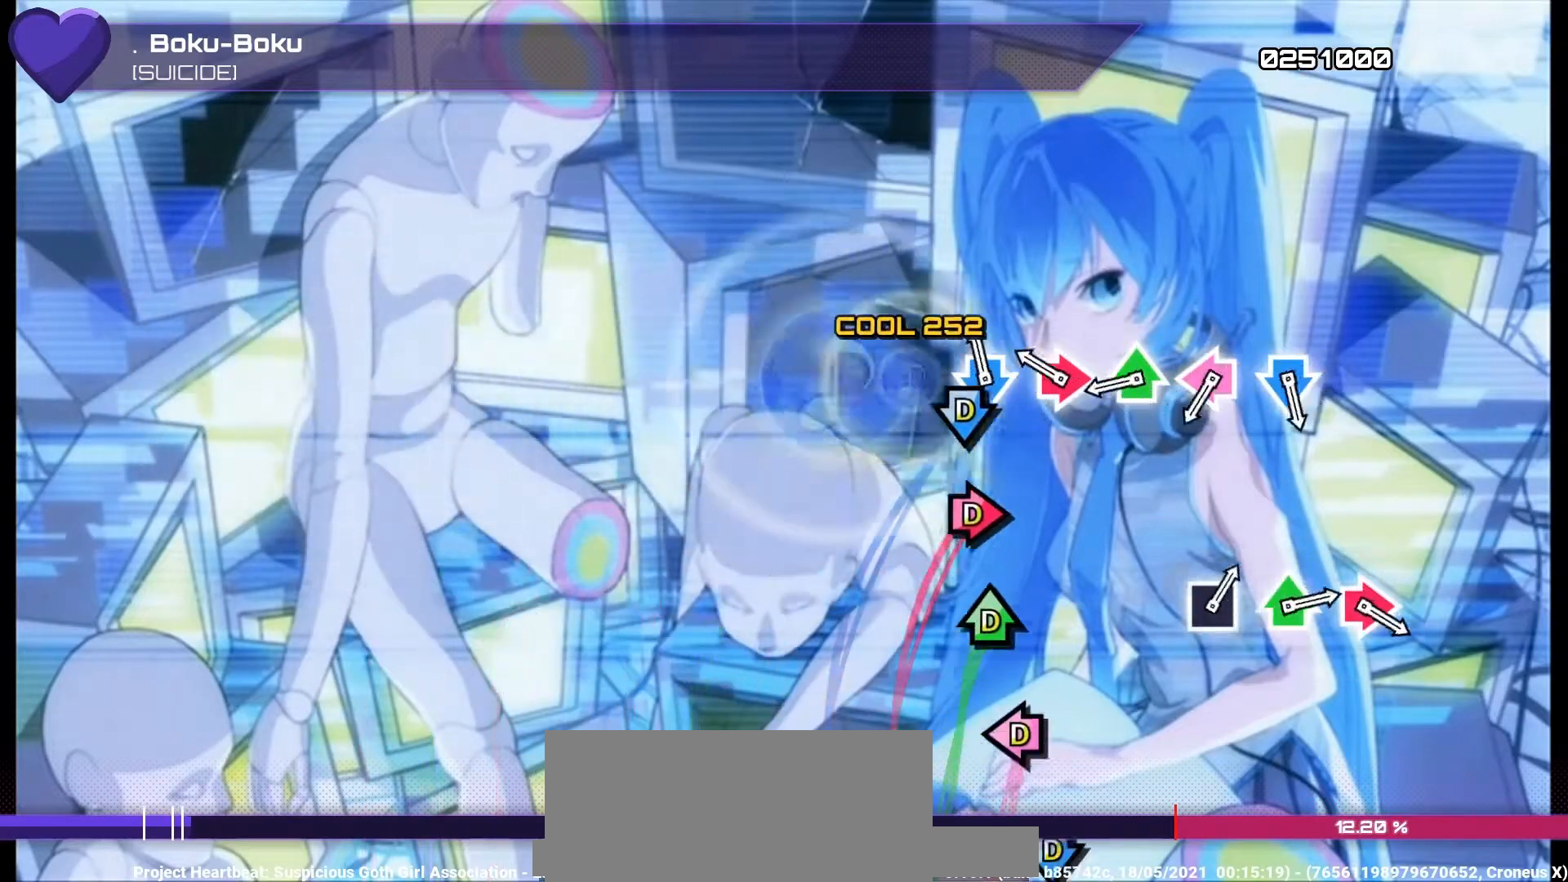
{"buttons": [], "left_stick": "center", "right_stick": "center", "events": [[33, "SQUARE", "up"], [67, "DPAD_DOWN", "down"], [100, "CROSS", "down"], [167, "CROSS", "up"], [167, "DPAD_DOWN", "up"], [233, "CIRCLE", "down"], [233, "DPAD_RIGHT", "down"], [333, "CIRCLE", "up"], [333, "DPAD_RIGHT", "up"], [367, "DPAD_UP", "down"], [400, "TRIANGLE", "down"], [500, "DPAD_UP", "up"], [500, "TRIANGLE", "up"]]}
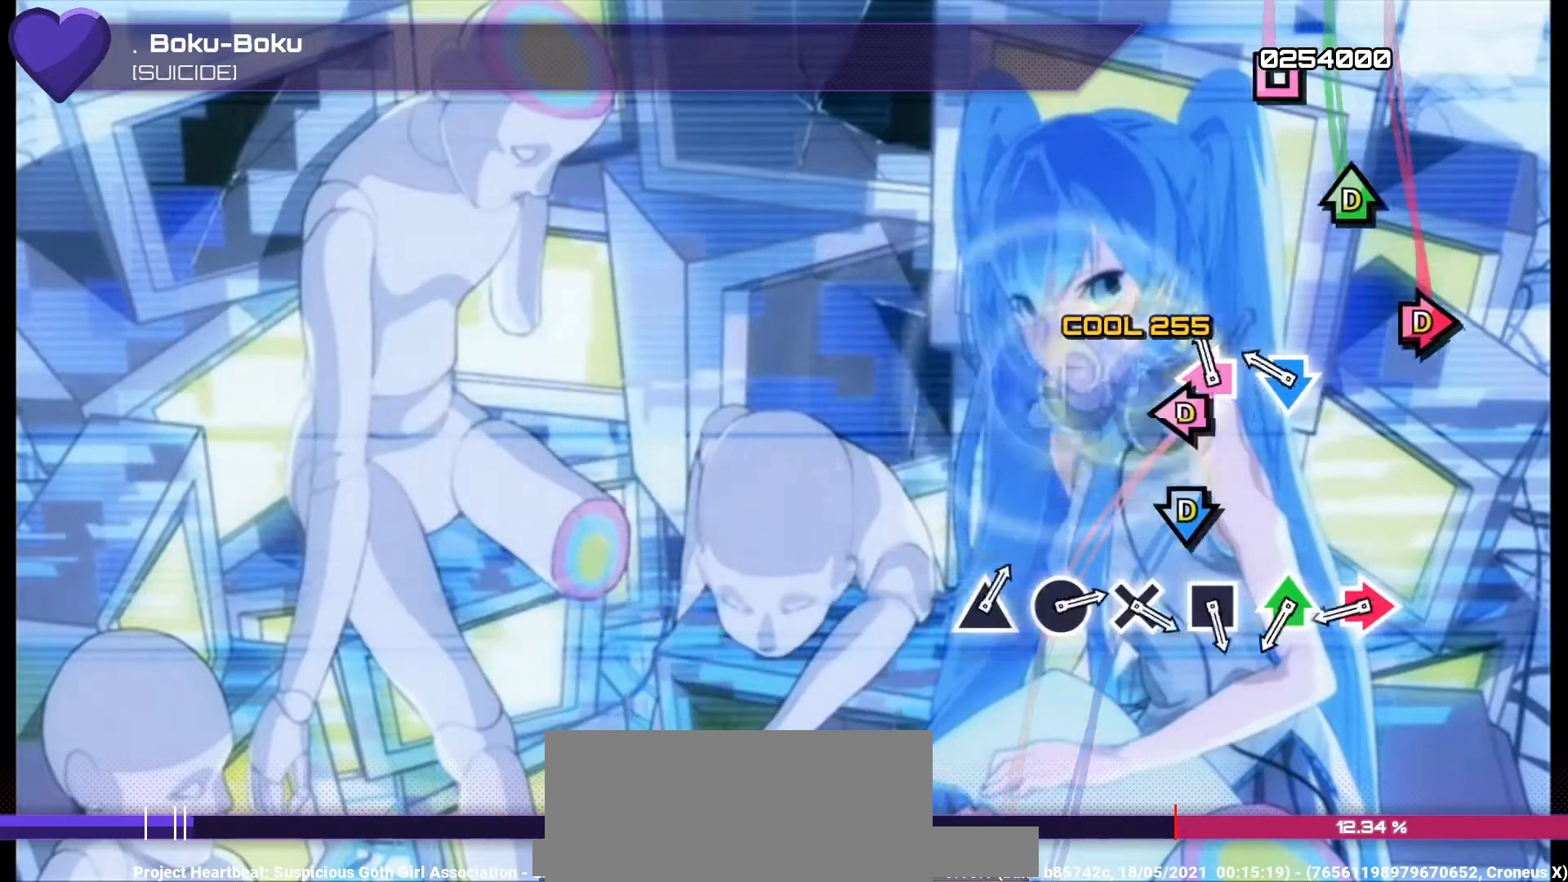
{"buttons": ["DPAD_RIGHT"], "left_stick": "center", "right_stick": "center", "events": [[67, "DPAD_LEFT", "down"], [100, "SQUARE", "down"], [167, "DPAD_LEFT", "up"], [200, "SQUARE", "up"], [267, "CROSS", "down"], [267, "DPAD_DOWN", "down"], [333, "CROSS", "up"], [367, "DPAD_DOWN", "up"], [433, "CIRCLE", "down"], [433, "DPAD_RIGHT", "down"], [500, "CIRCLE", "up"]]}
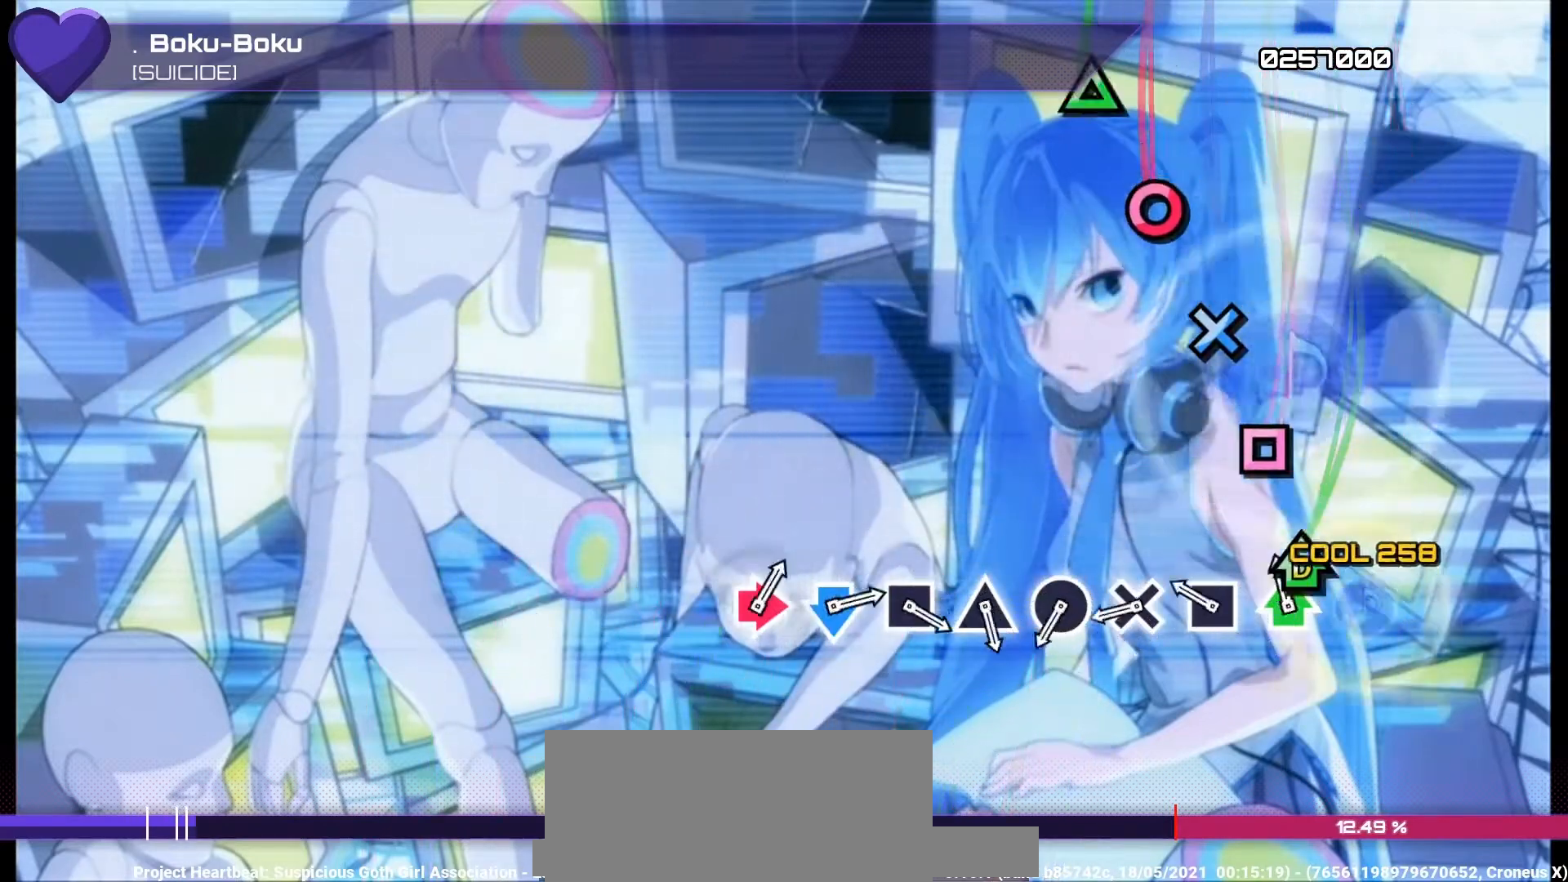
{"buttons": ["CROSS"], "left_stick": "center", "right_stick": "center", "events": [[33, "DPAD_RIGHT", "up"], [67, "TRIANGLE", "down"], [100, "DPAD_UP", "down"], [167, "TRIANGLE", "up"], [233, "DPAD_UP", "up"], [300, "SQUARE", "down"], [367, "SQUARE", "up"], [433, "CROSS", "down"]]}
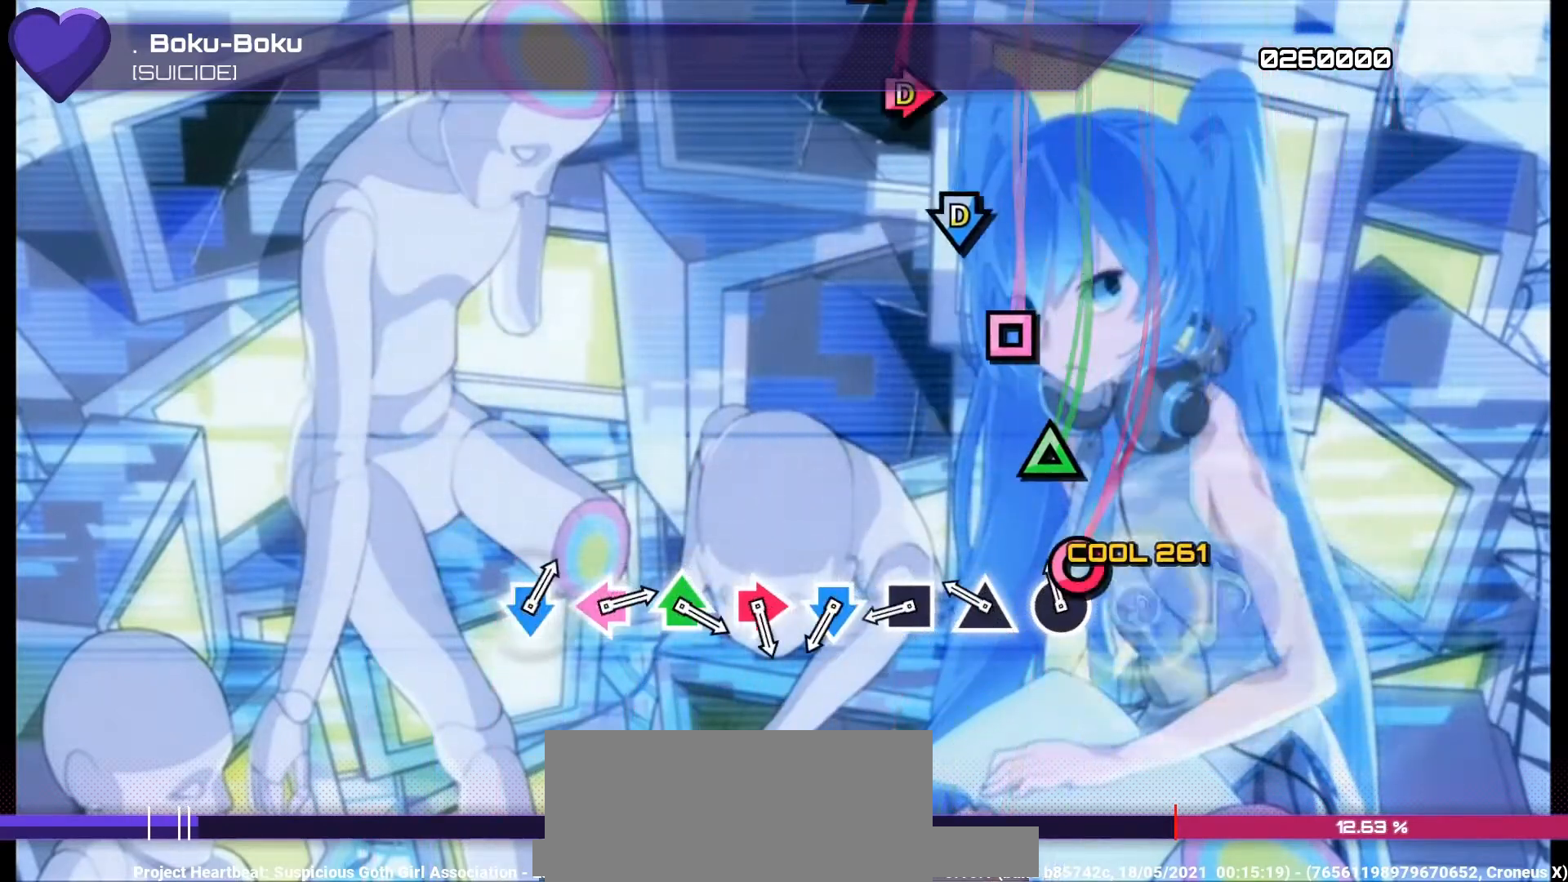
{"buttons": [], "left_stick": "center", "right_stick": "center", "events": [[33, "CROSS", "up"], [100, "CIRCLE", "down"], [167, "CIRCLE", "up"], [233, "TRIANGLE", "down"], [333, "TRIANGLE", "up"], [400, "SQUARE", "down"], [500, "SQUARE", "up"]]}
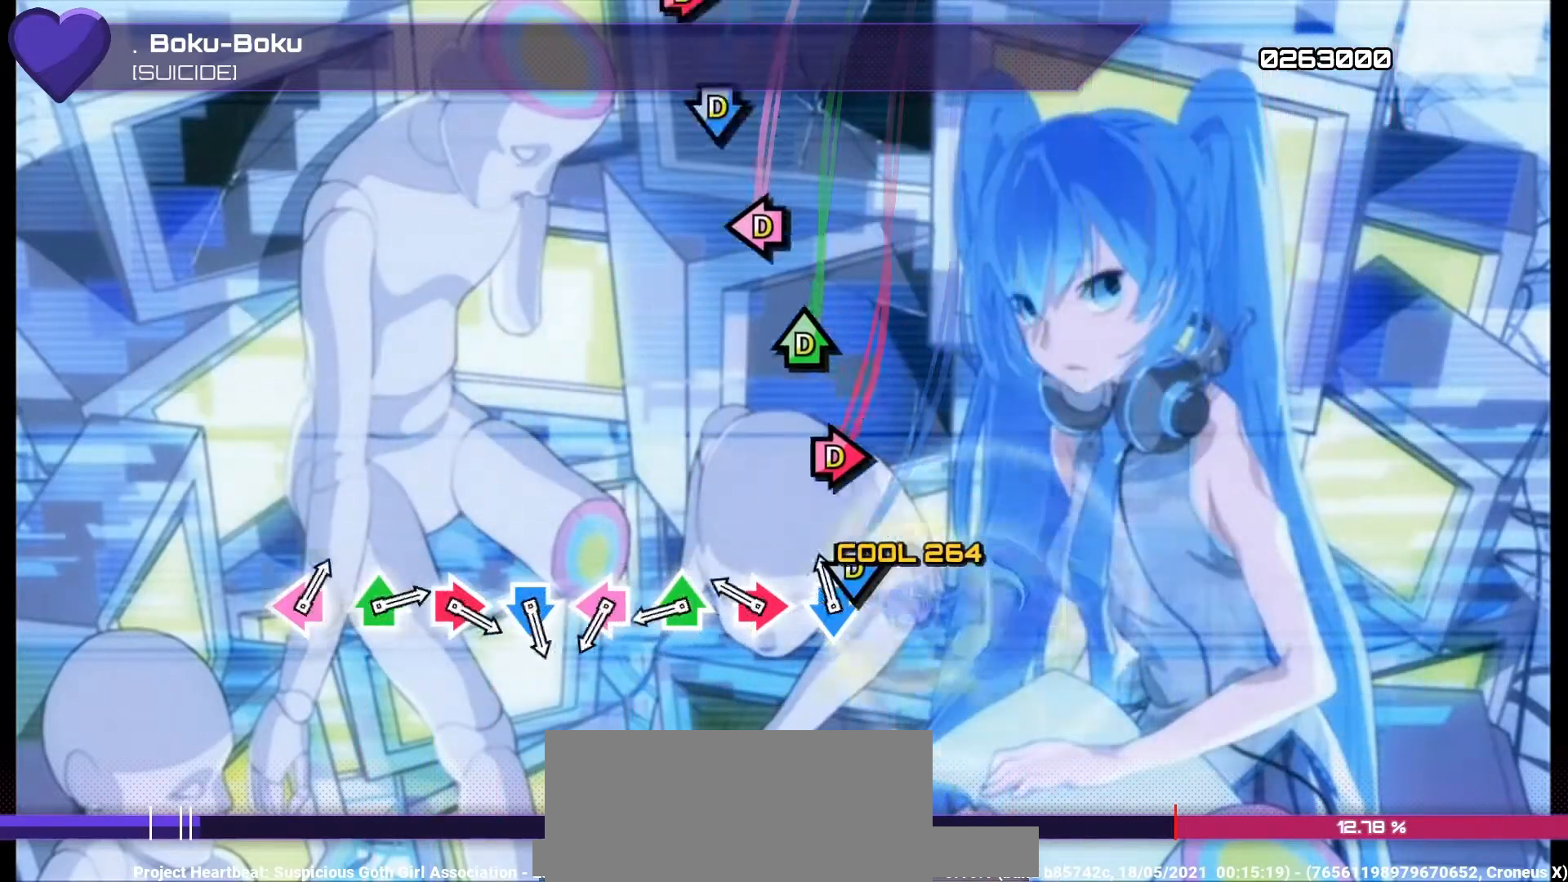
{"buttons": [], "left_stick": "center", "right_stick": "center", "events": [[100, "CROSS", "down"], [100, "DPAD_DOWN", "down"], [167, "CROSS", "up"], [167, "DPAD_DOWN", "up"], [267, "CIRCLE", "down"], [267, "DPAD_RIGHT", "down"], [367, "CIRCLE", "up"], [367, "DPAD_RIGHT", "up"], [400, "DPAD_UP", "down"], [400, "TRIANGLE", "down"], [500, "DPAD_UP", "up"], [500, "TRIANGLE", "up"]]}
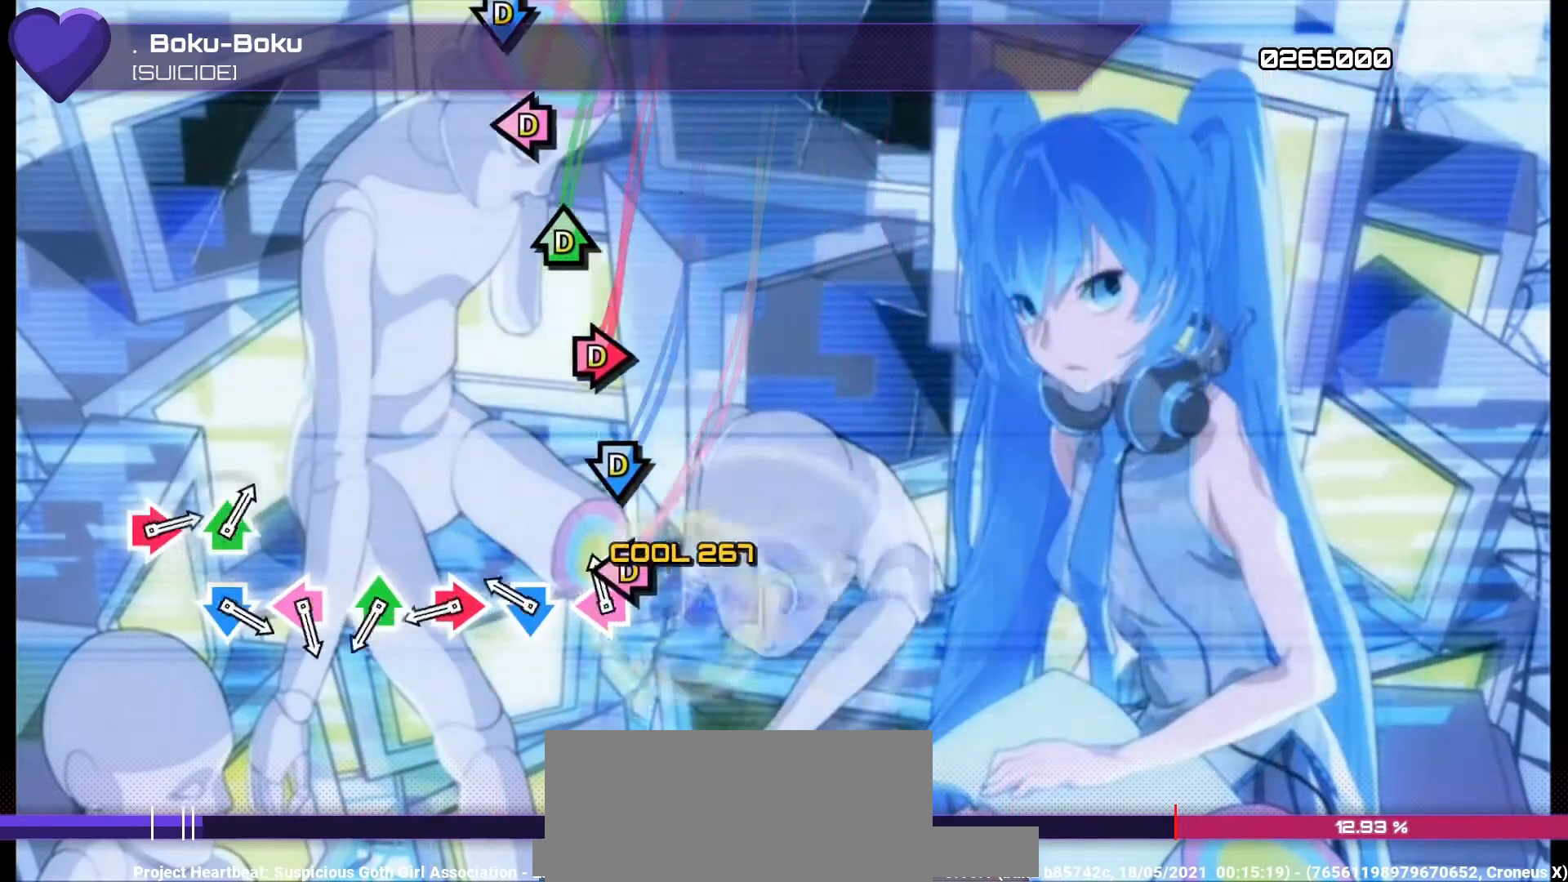
{"buttons": ["DPAD_RIGHT"], "left_stick": "center", "right_stick": "center", "events": [[67, "DPAD_LEFT", "down"], [67, "SQUARE", "down"], [167, "DPAD_LEFT", "up"], [167, "SQUARE", "up"], [233, "DPAD_DOWN", "down"], [267, "CROSS", "down"], [333, "CROSS", "up"], [333, "DPAD_DOWN", "up"], [400, "CIRCLE", "down"], [400, "DPAD_RIGHT", "down"], [500, "CIRCLE", "up"]]}
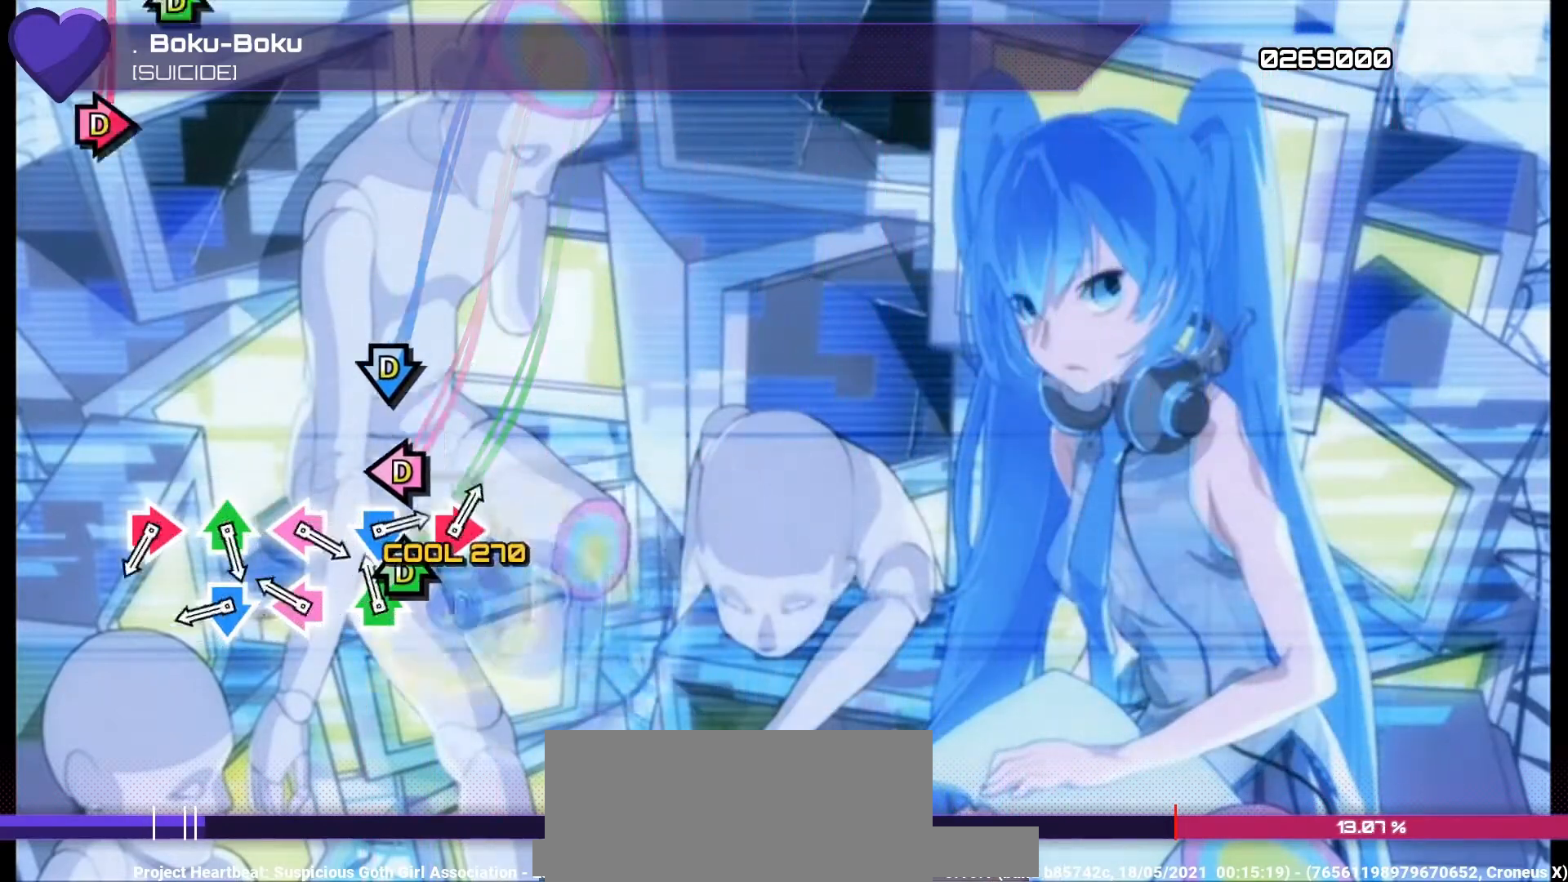
{"buttons": ["DPAD_DOWN"], "left_stick": "center", "right_stick": "center"}
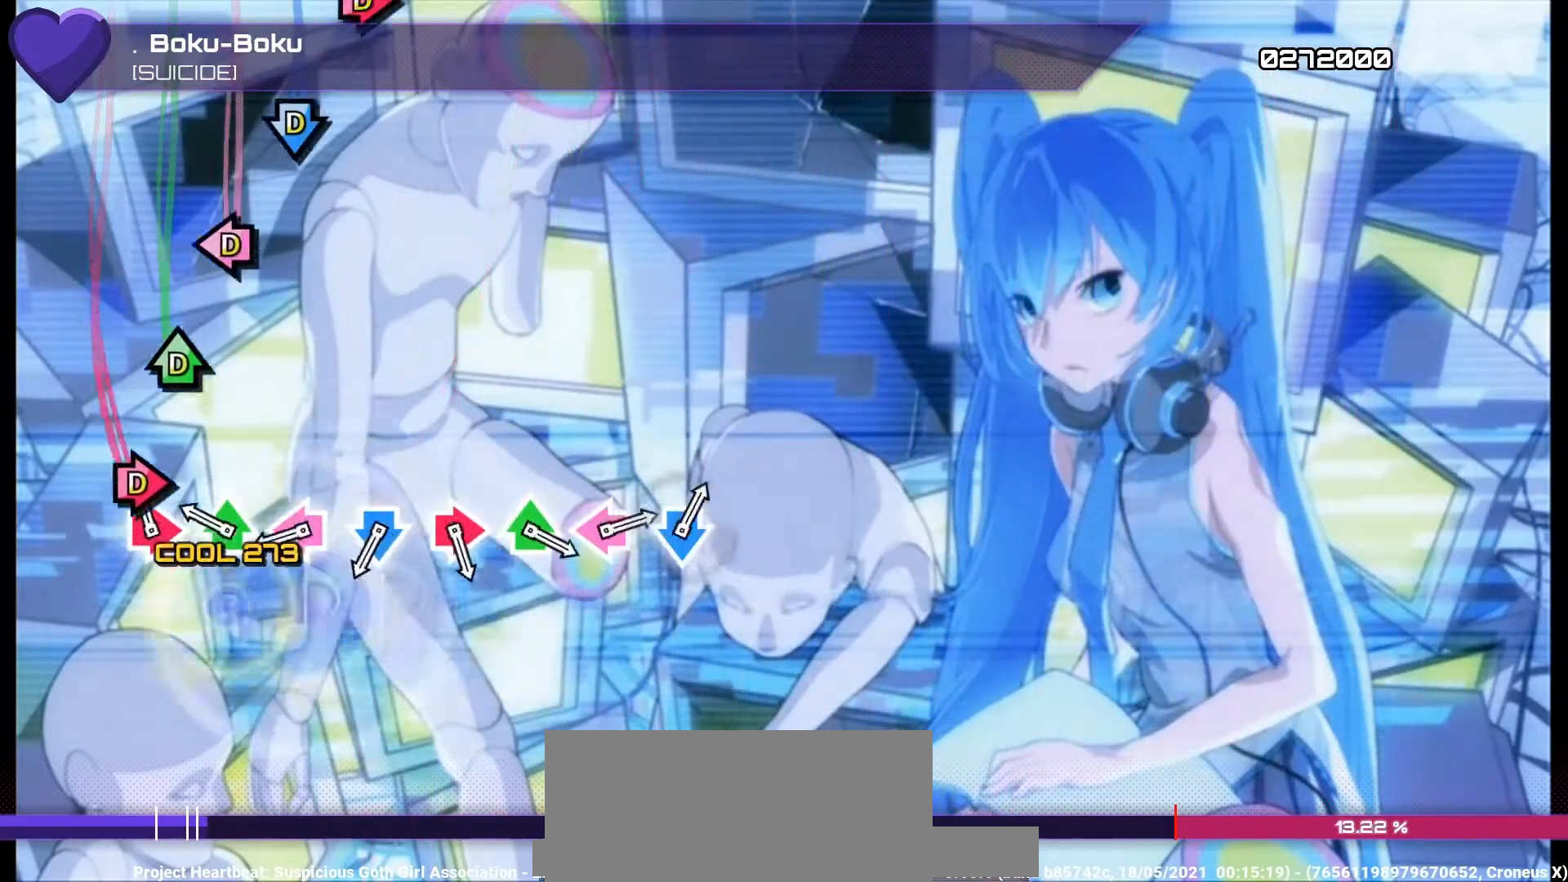
{"buttons": ["SQUARE"], "left_stick": "center", "right_stick": "center"}
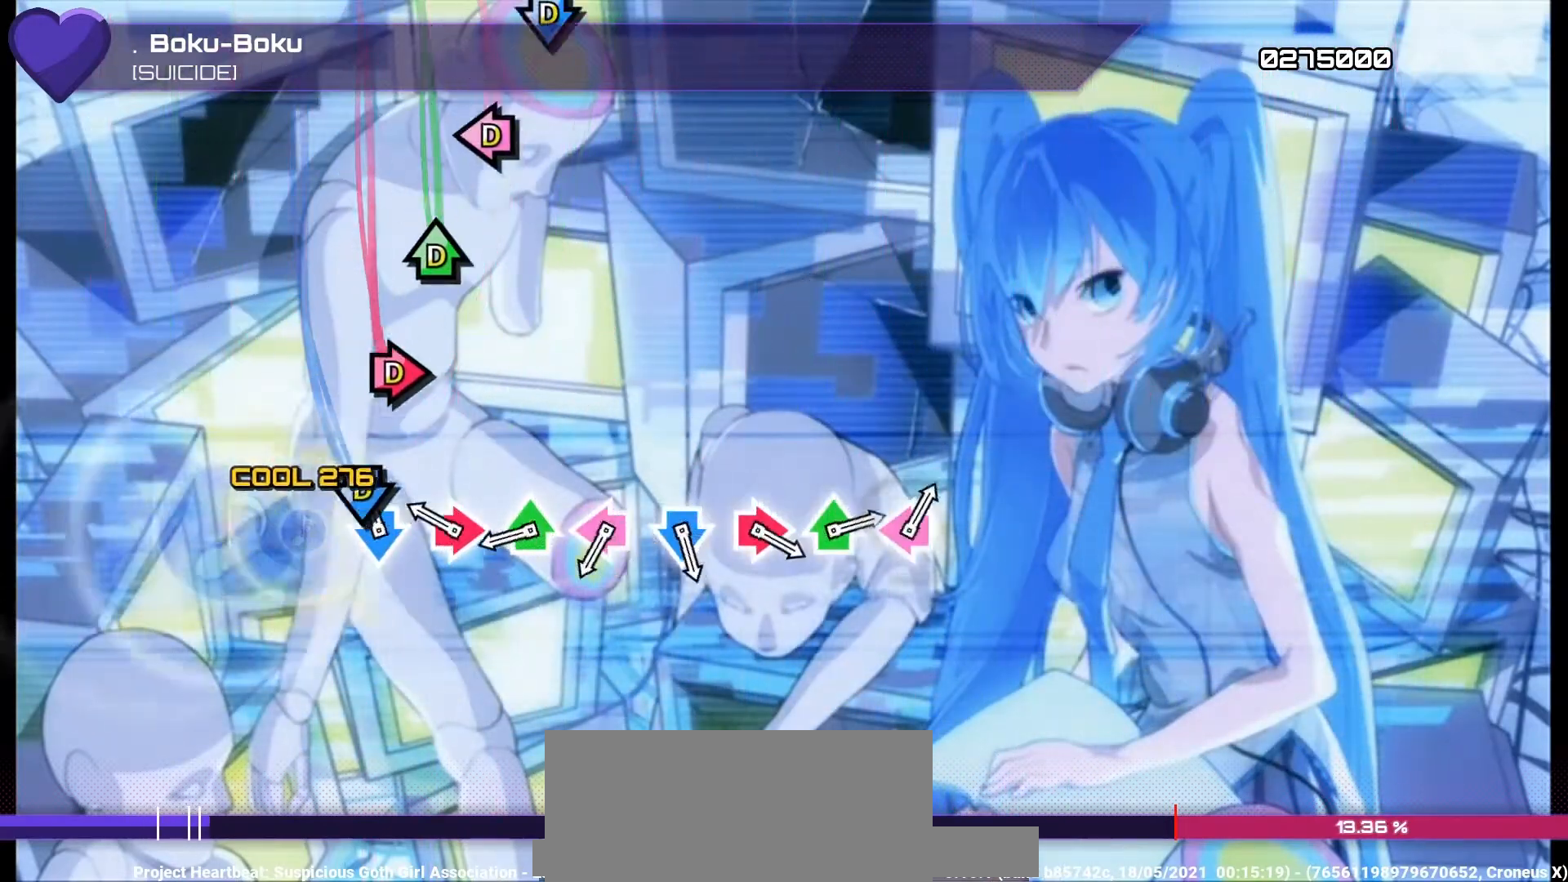
{"buttons": ["TRIANGLE", "DPAD_UP"], "left_stick": "center", "right_stick": "center", "events": [[33, "SQUARE", "up"], [100, "CROSS", "down"], [100, "DPAD_DOWN", "down"], [200, "CROSS", "up"], [200, "DPAD_DOWN", "up"], [267, "CIRCLE", "down"], [267, "DPAD_RIGHT", "down"], [367, "CIRCLE", "up"], [367, "DPAD_RIGHT", "up"], [433, "DPAD_UP", "down"], [433, "TRIANGLE", "down"]]}
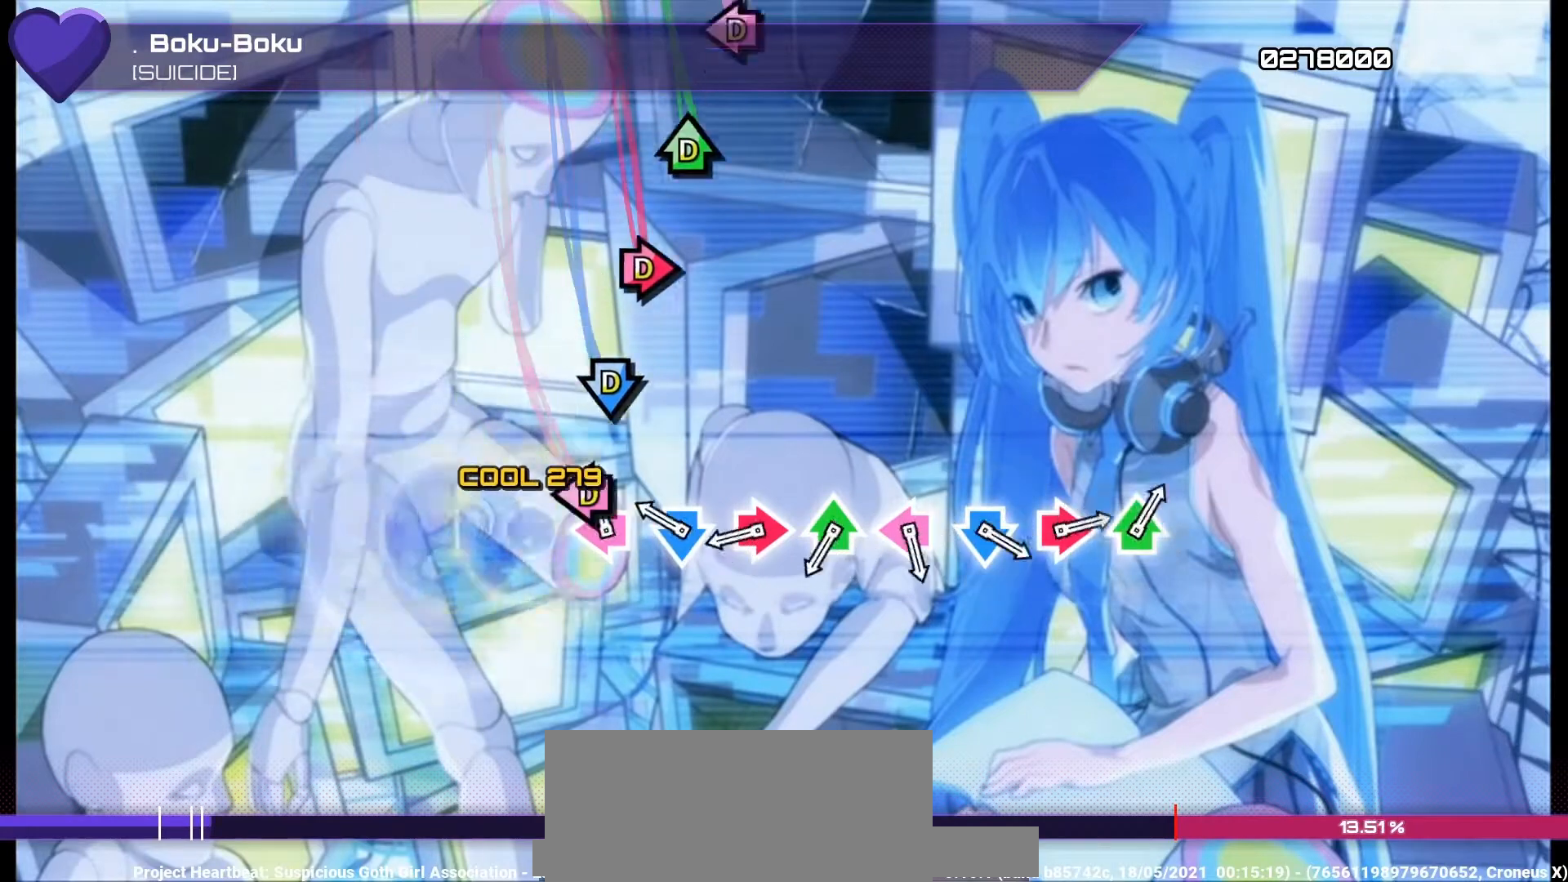
{"buttons": [], "left_stick": "center", "right_stick": "center"}
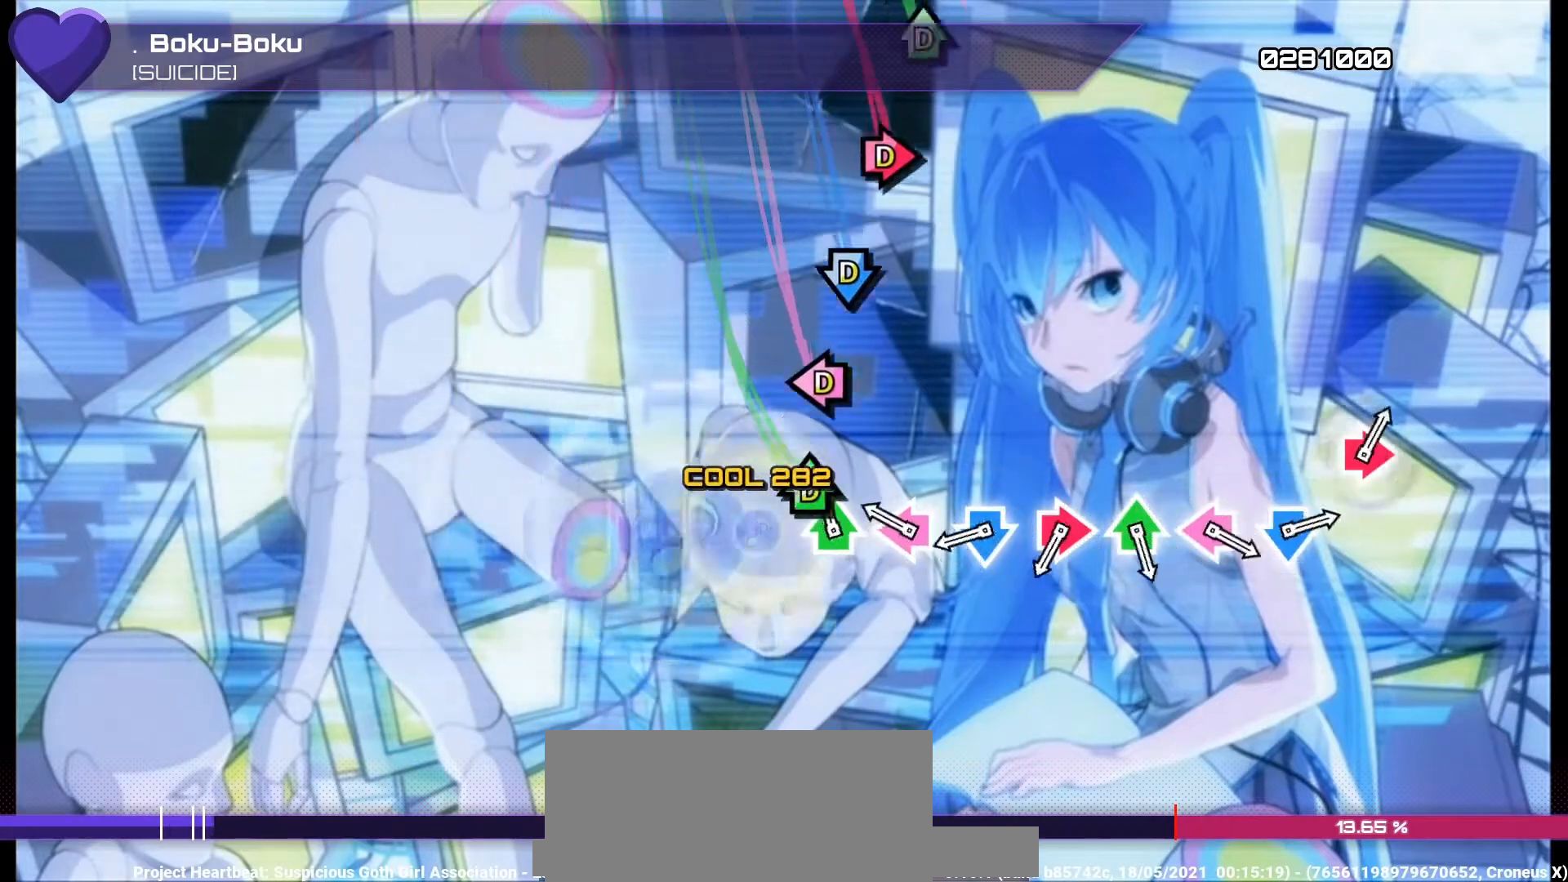
{"buttons": [], "left_stick": "center", "right_stick": "center", "events": [[67, "DPAD_UP", "down"], [100, "TRIANGLE", "down"], [167, "DPAD_UP", "up"], [167, "TRIANGLE", "up"], [233, "DPAD_LEFT", "down"], [267, "SQUARE", "down"], [367, "DPAD_LEFT", "up"], [367, "SQUARE", "up"], [433, "CROSS", "down"], [433, "DPAD_DOWN", "down"], [500, "CROSS", "up"], [500, "DPAD_DOWN", "up"]]}
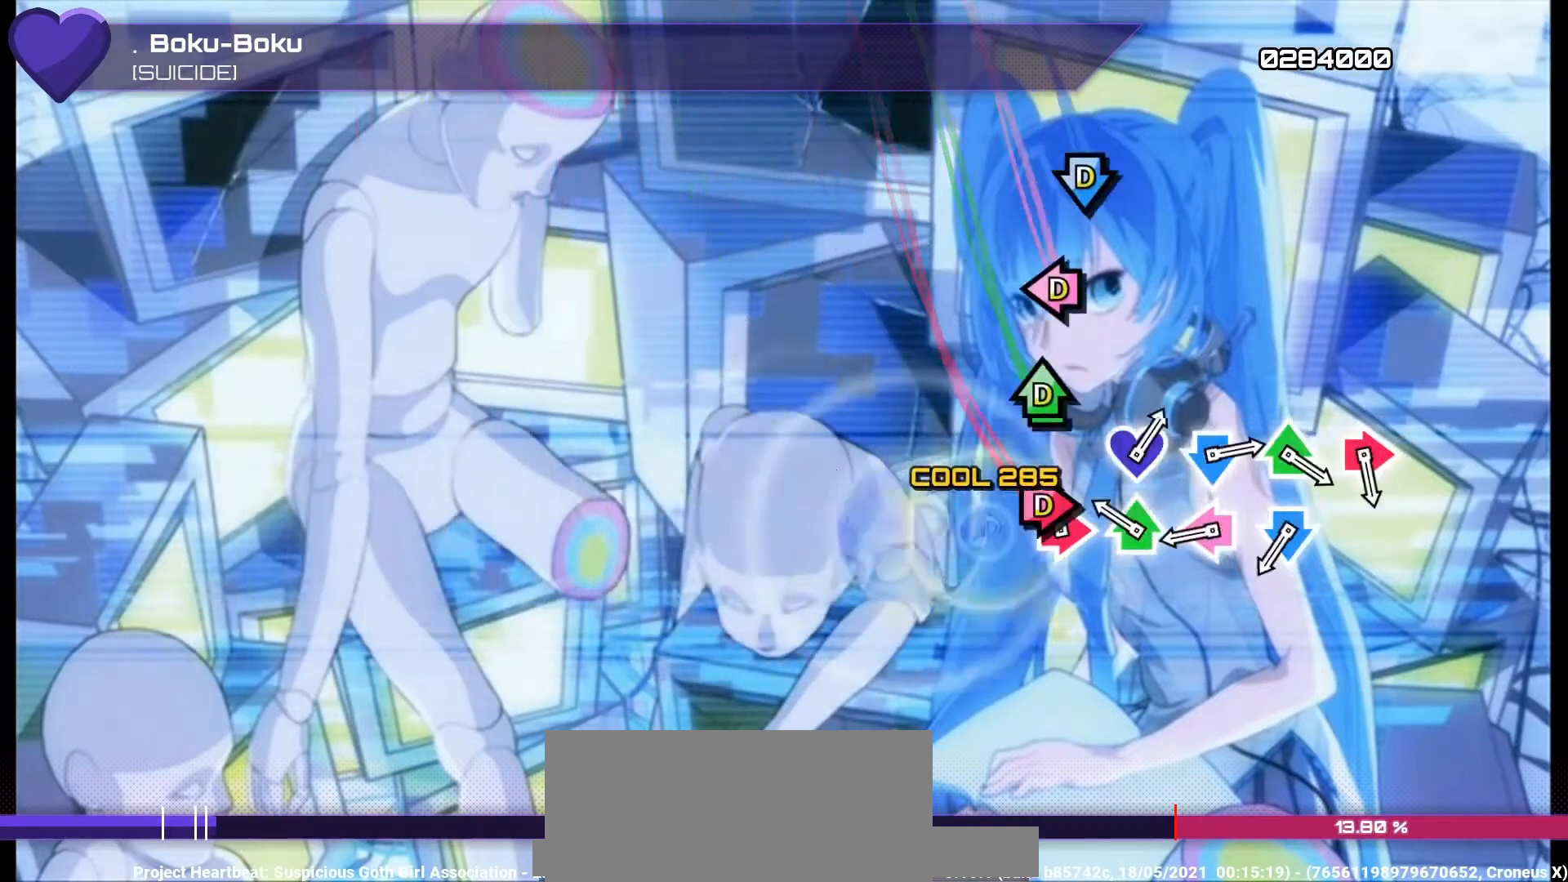
{"buttons": ["SQUARE", "DPAD_LEFT"], "left_stick": "center", "right_stick": "center", "events": [[67, "DPAD_RIGHT", "down"], [100, "CIRCLE", "down"], [167, "DPAD_RIGHT", "up"], [200, "CIRCLE", "up"], [233, "DPAD_UP", "down"], [267, "TRIANGLE", "down"], [333, "DPAD_UP", "up"], [367, "TRIANGLE", "up"], [433, "DPAD_LEFT", "down"], [433, "SQUARE", "down"]]}
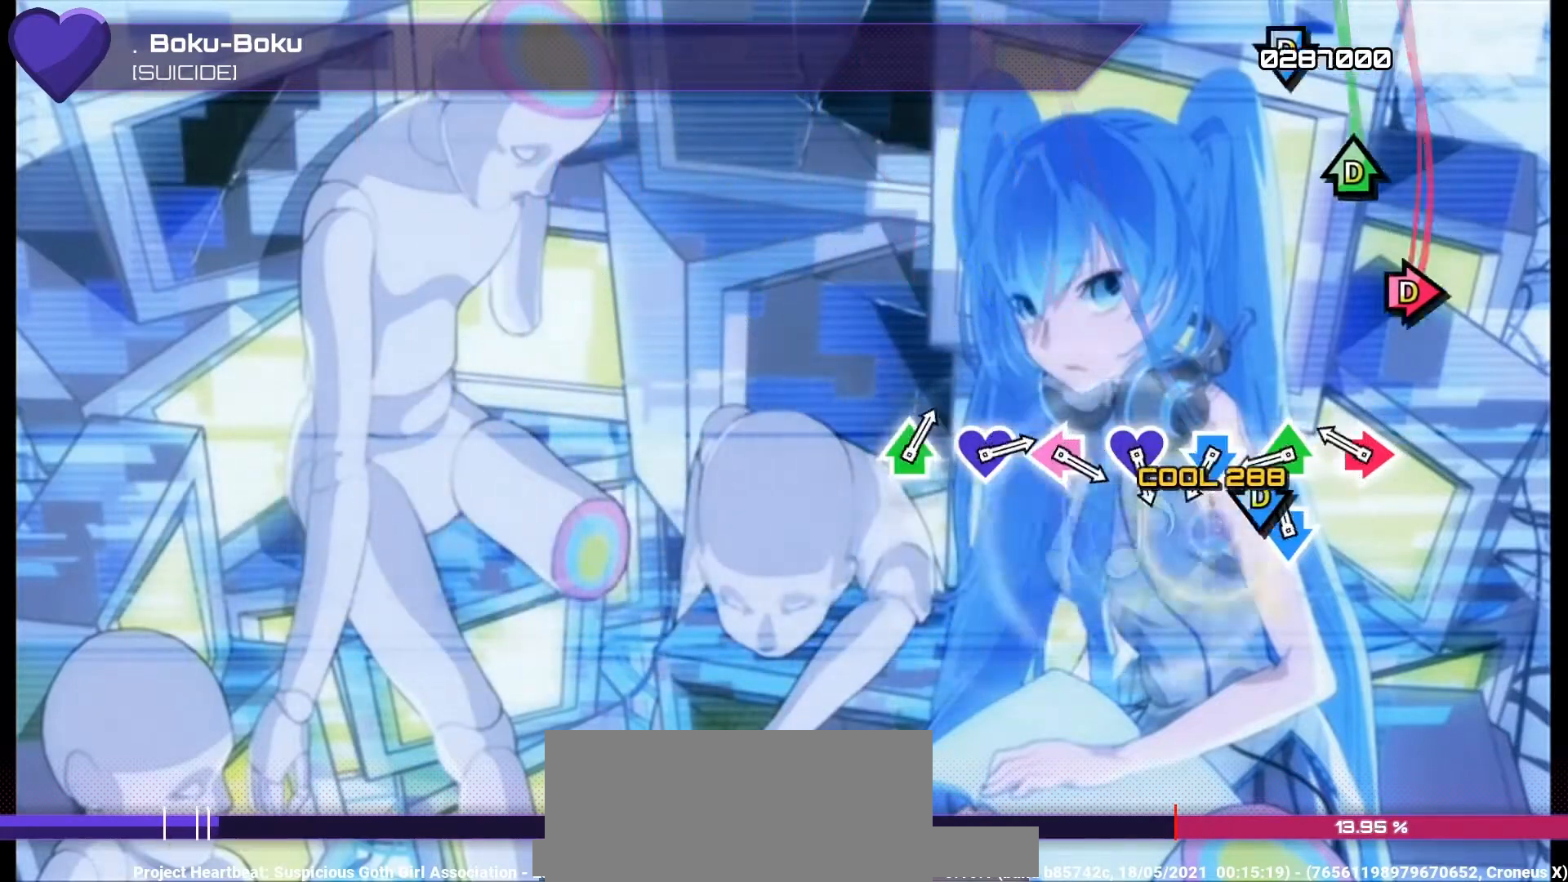
{"buttons": [], "left_stick": "center", "right_stick": "center"}